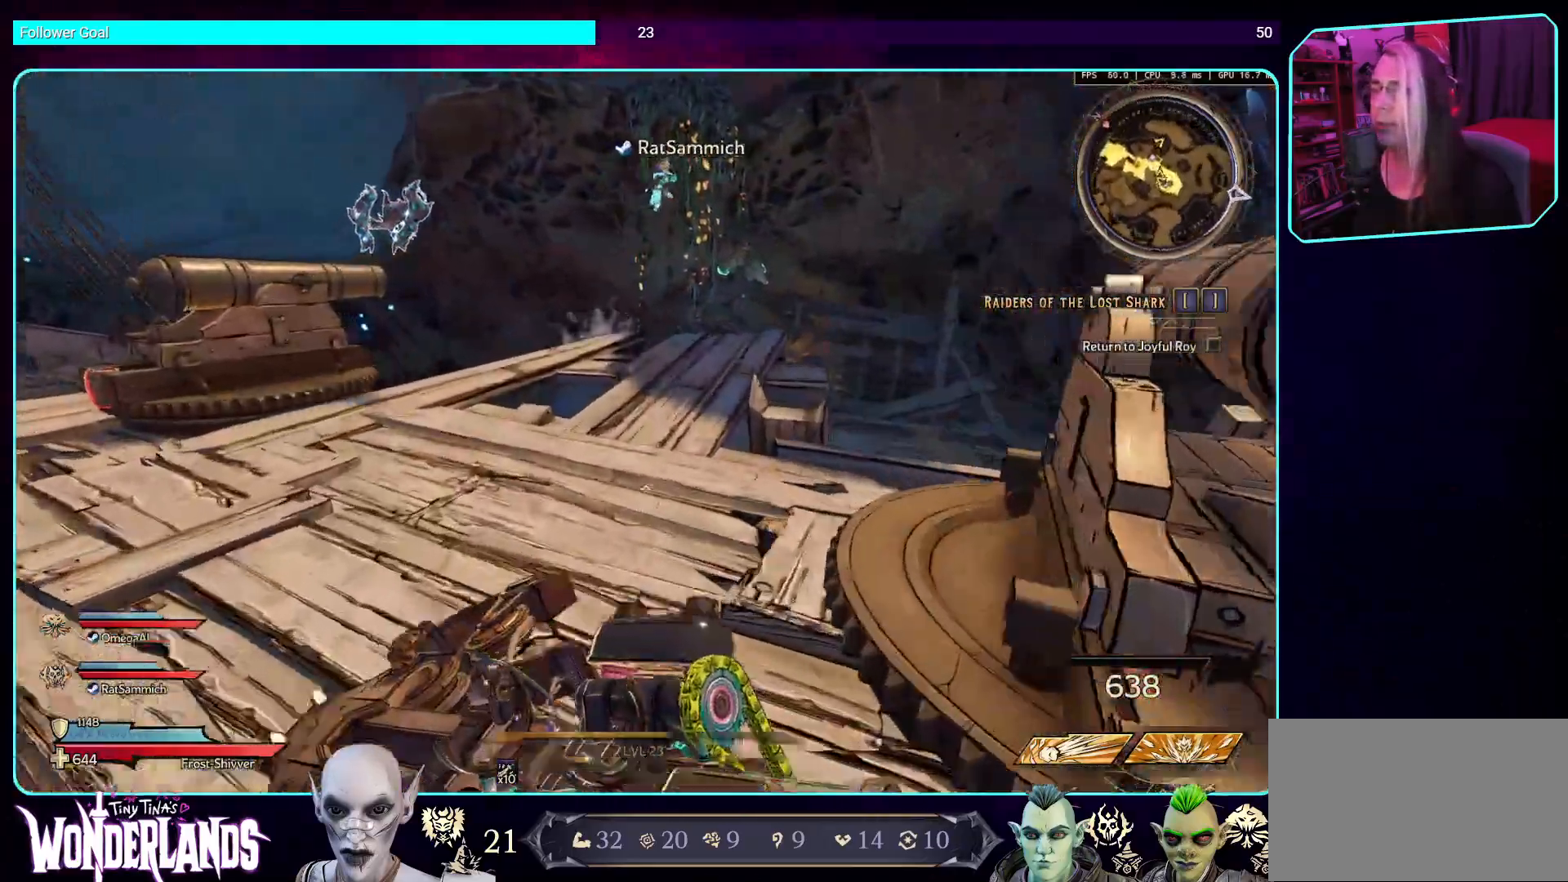
Gameplay with keyboard and mouse; each line is a JSON object with the keys and mouse buttons held at the frame after it. "events" lists presses ("down") and releases ("up") of "a", "ctrl", "d", "e", "q", "s", "shift", "space", "w", "mouse_left", "mouse_wheel", "mouse_right", "mouse_mb4" and "mouse_mb5" between this image and that frame as [ms after this image, input, new state], when the widget could be followed in between. "mouse_left", "mouse_wheel", "mouse_right", "mouse_mb4", "mouse_mb5" = the "left", "wheel", "right", "mb4", "mb5" buttons of the "mouse" list. No other keys are recorded. "wheel" means that the mouse wheel is clicked or scrolled. Mouse movement is not recorded.
{"keys": ["w"], "mouse": [], "events": [[235, "a", "down"], [420, "a", "up"]]}
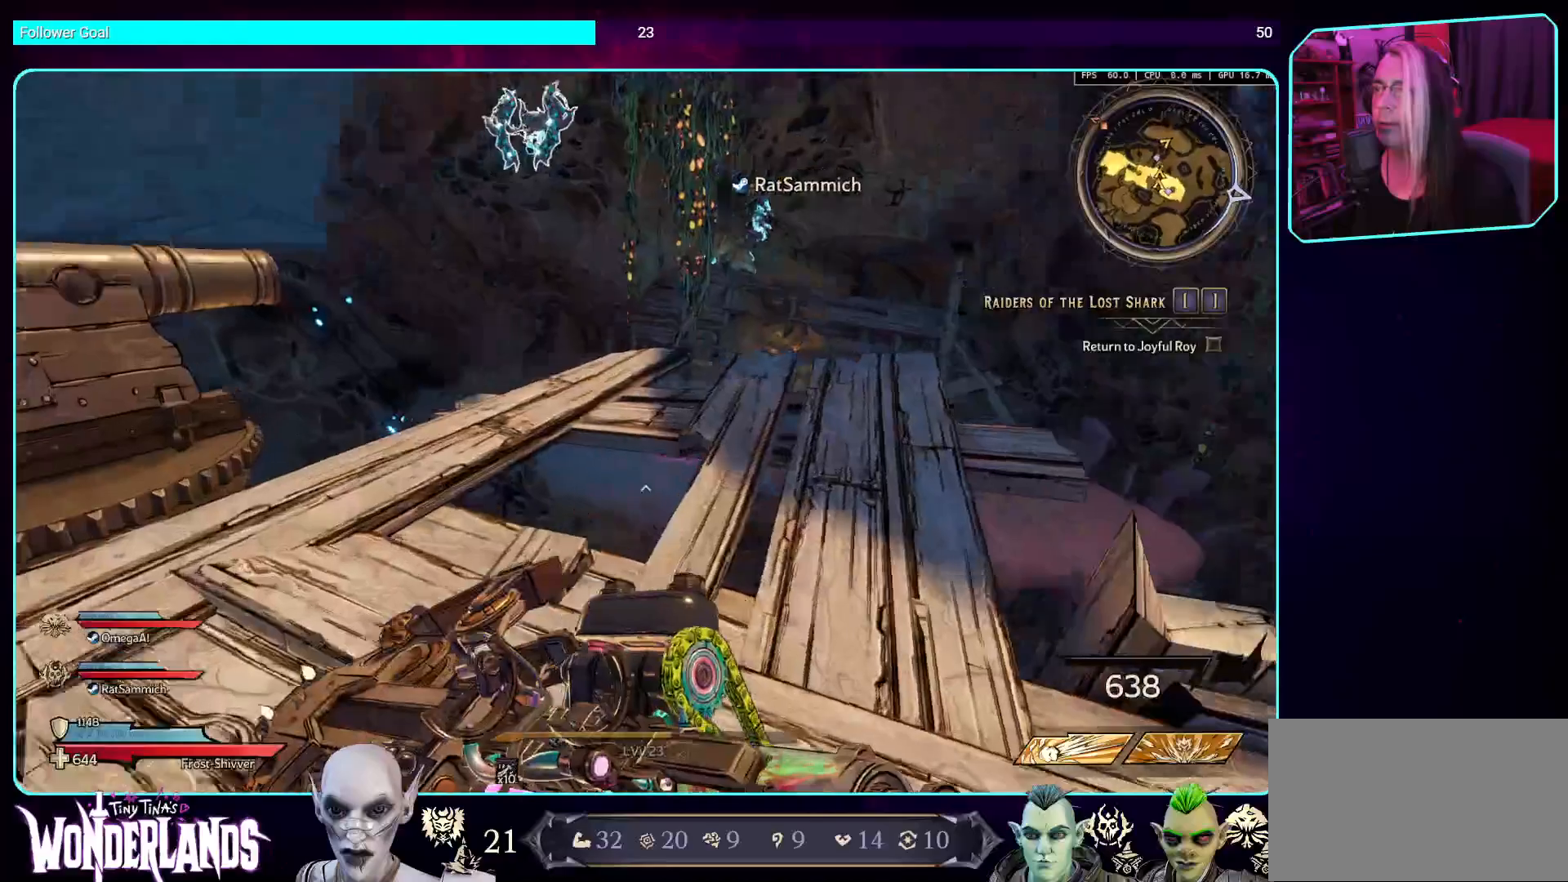
{"keys": ["w"], "mouse": [], "events": [[252, "shift", "down"], [419, "shift", "up"]]}
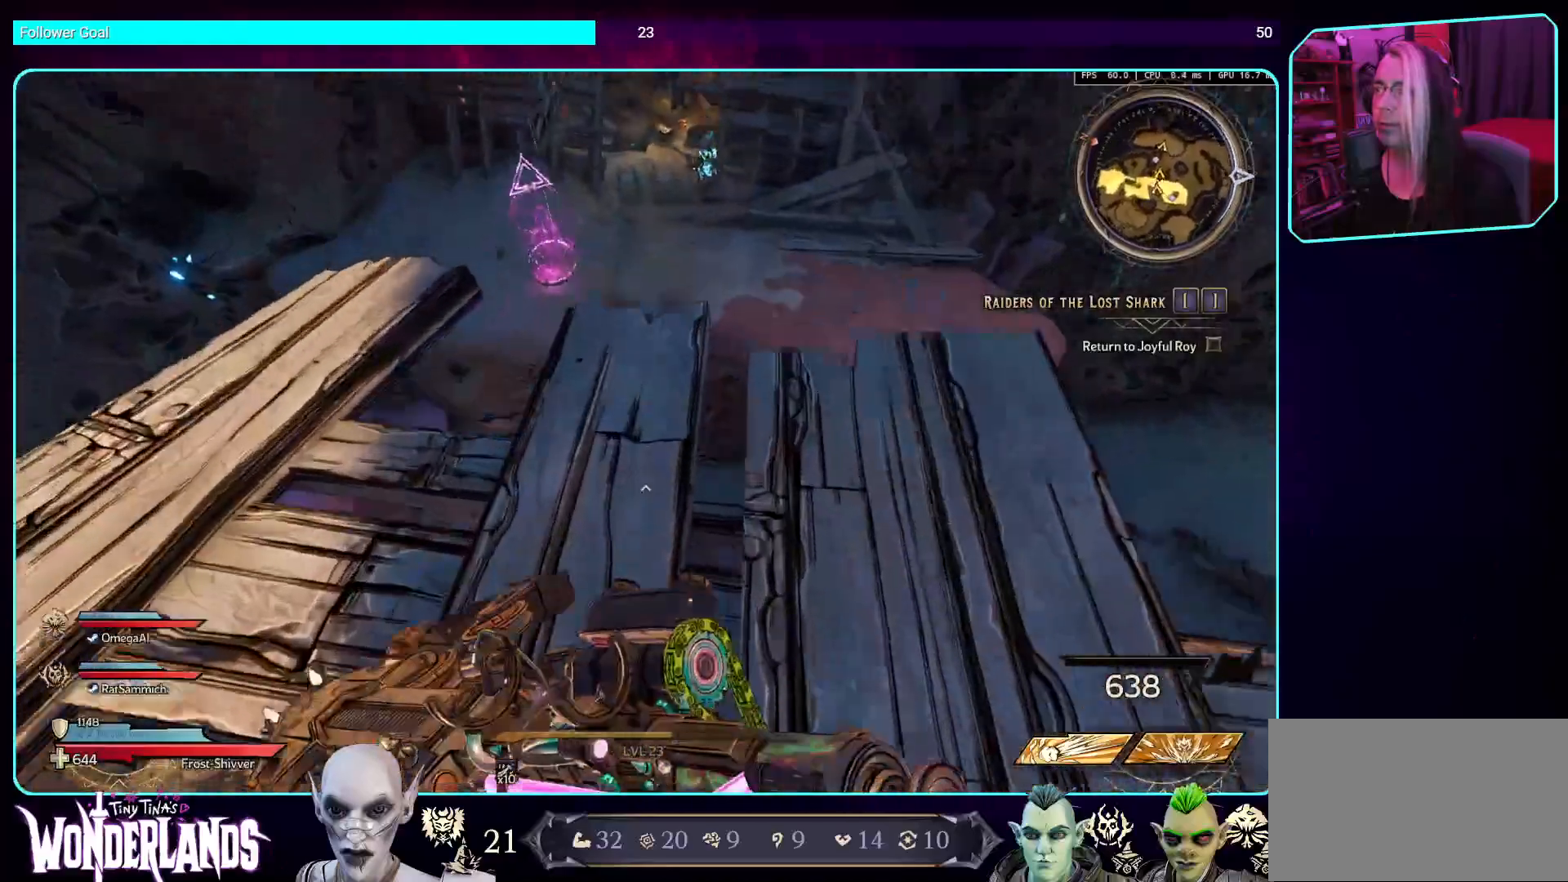
{"keys": ["w"], "mouse": [], "events": [[219, "space", "down"], [387, "space", "up"]]}
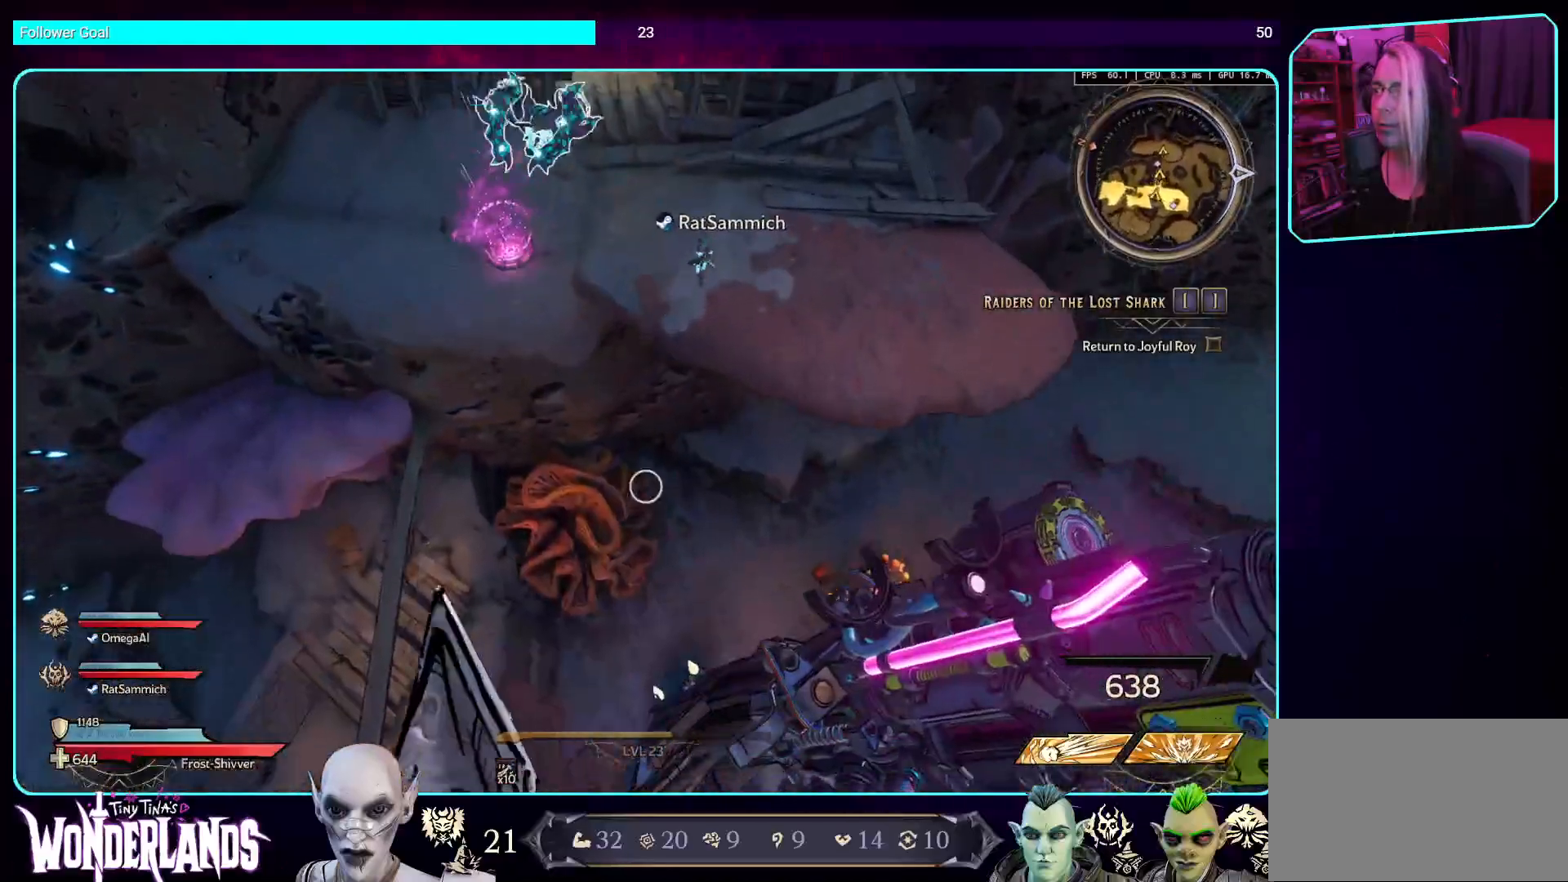
{"keys": ["d", "w"], "mouse": [], "events": [[386, "d", "down"]]}
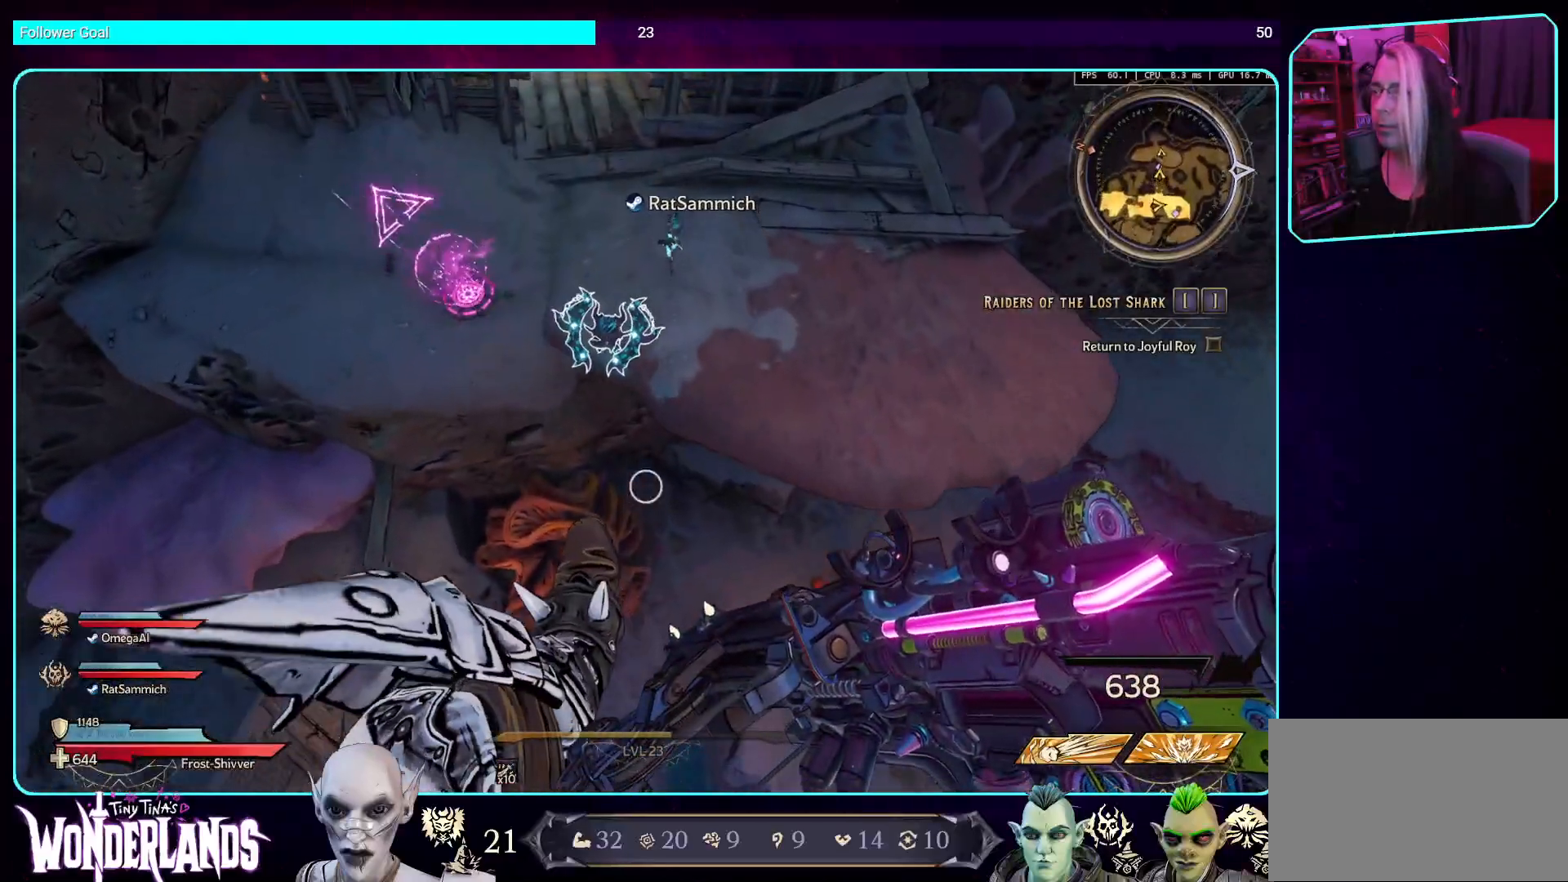
{"keys": ["d", "w"], "mouse": [], "events": []}
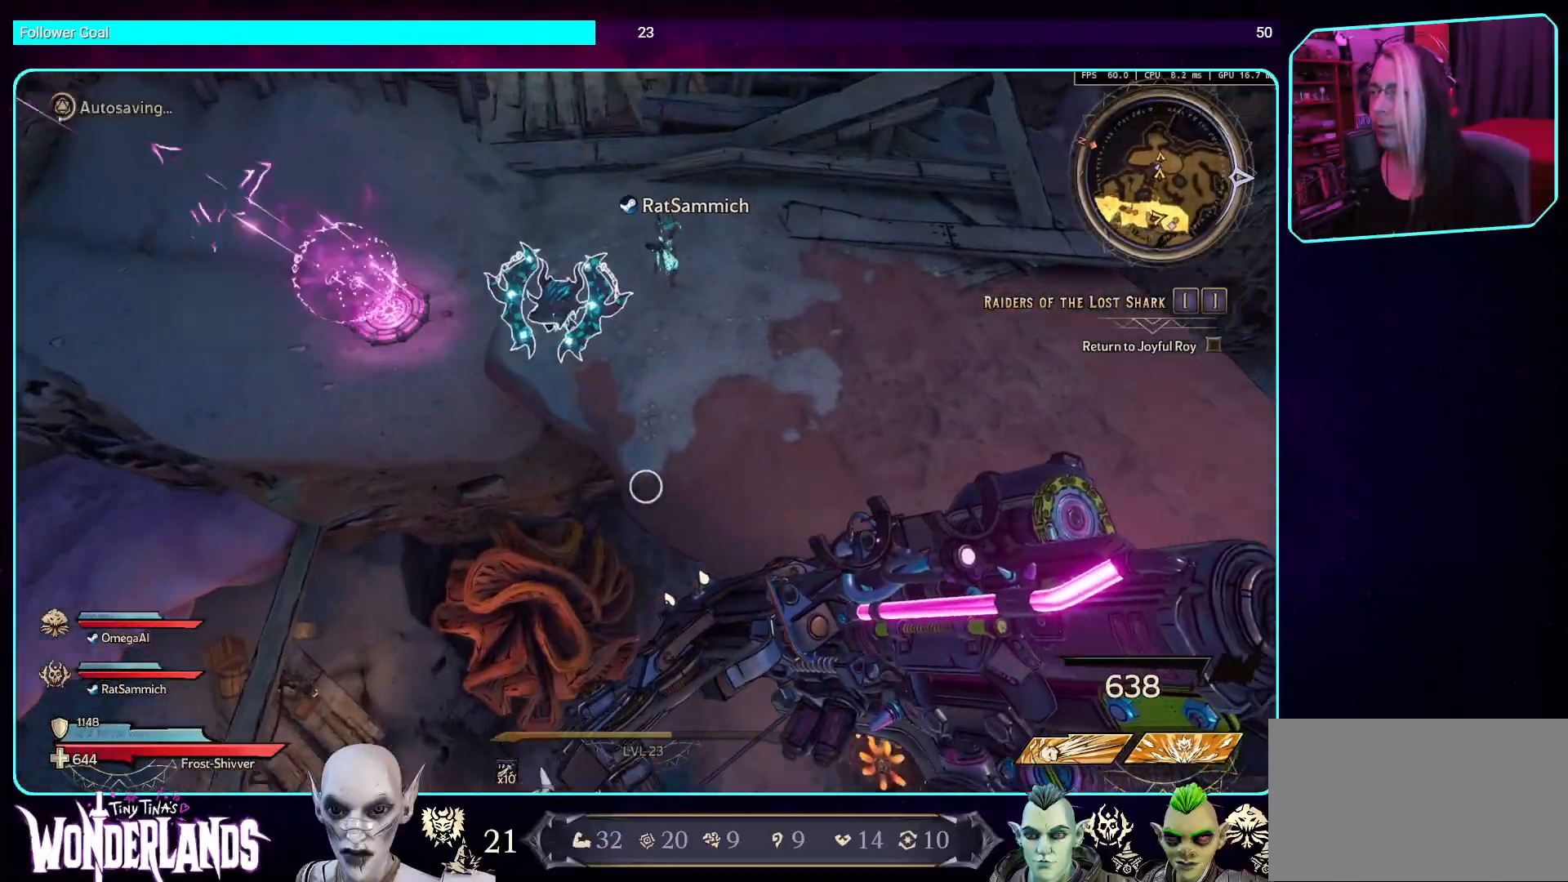
{"keys": ["d", "w"], "mouse": [], "events": []}
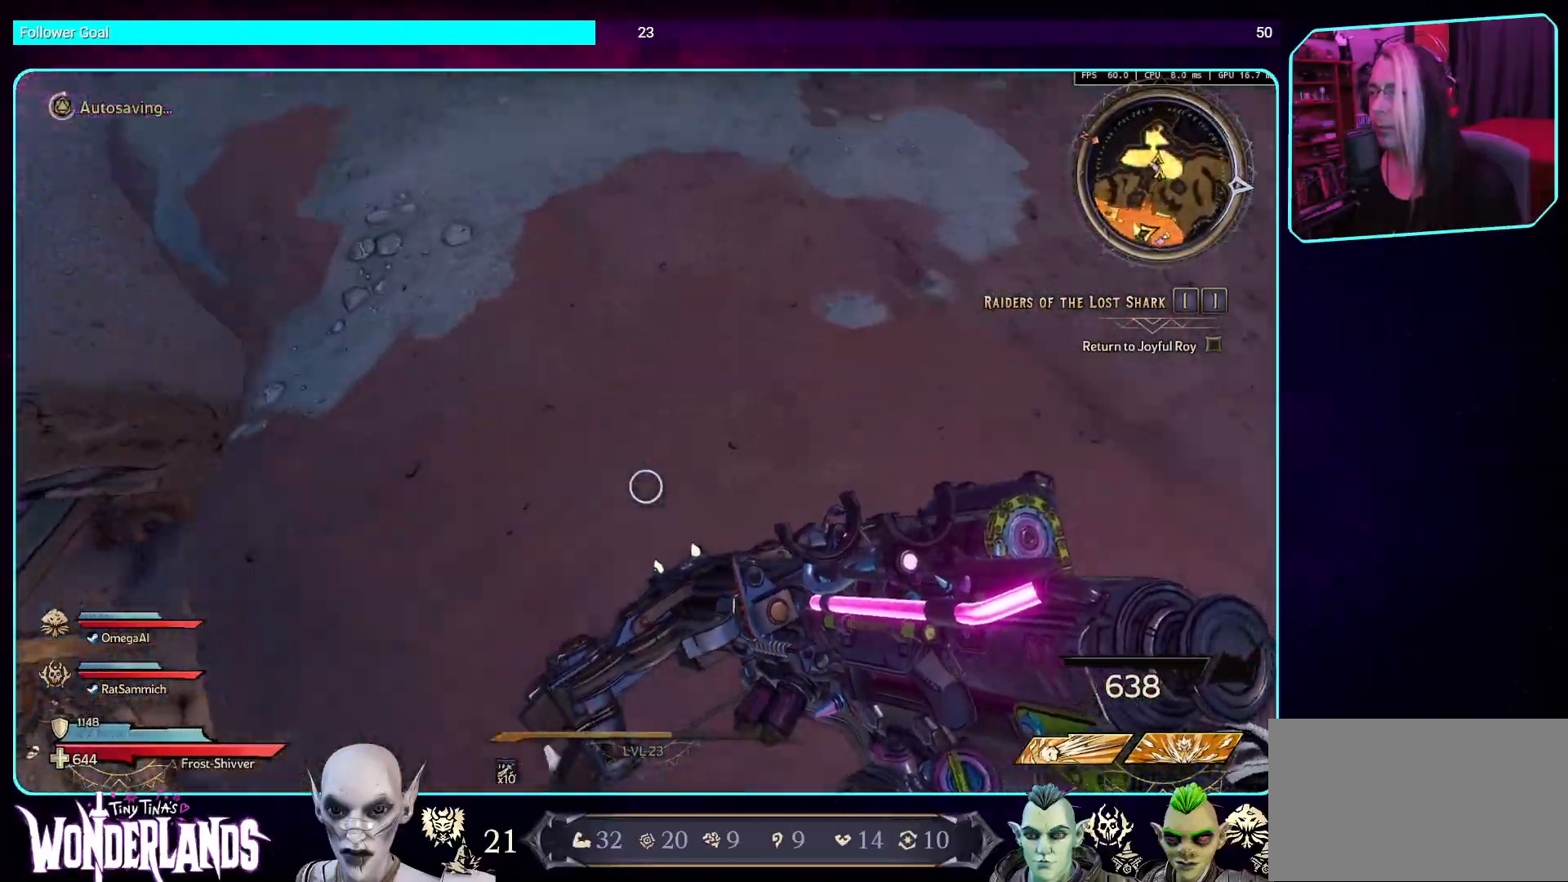
{"keys": [], "mouse": [], "events": [[269, "d", "up"], [303, "w", "up"]]}
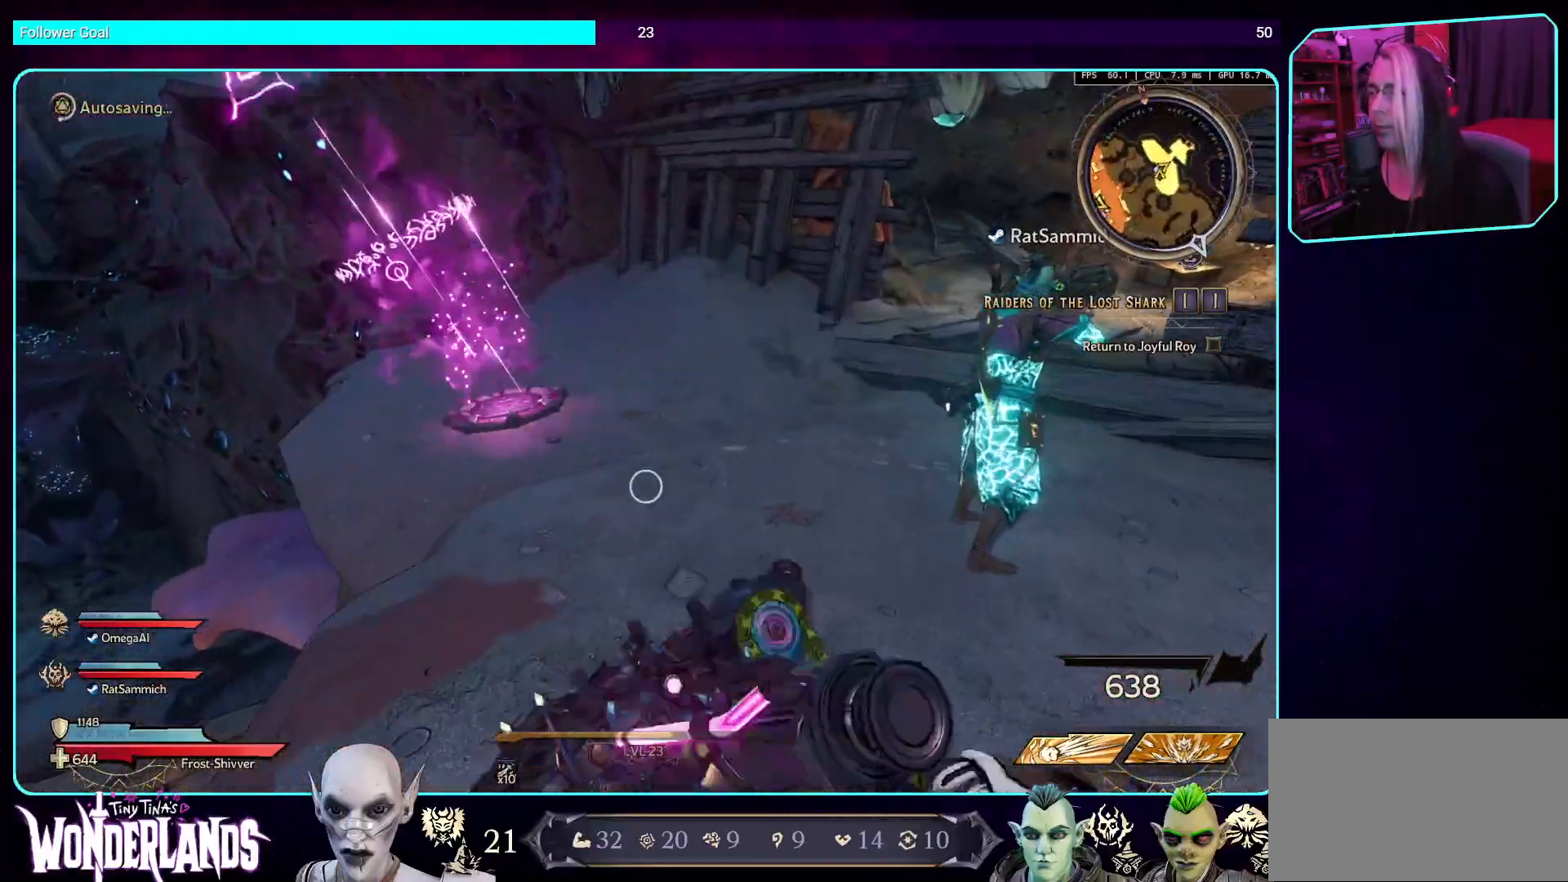
{"keys": [], "mouse": [], "events": []}
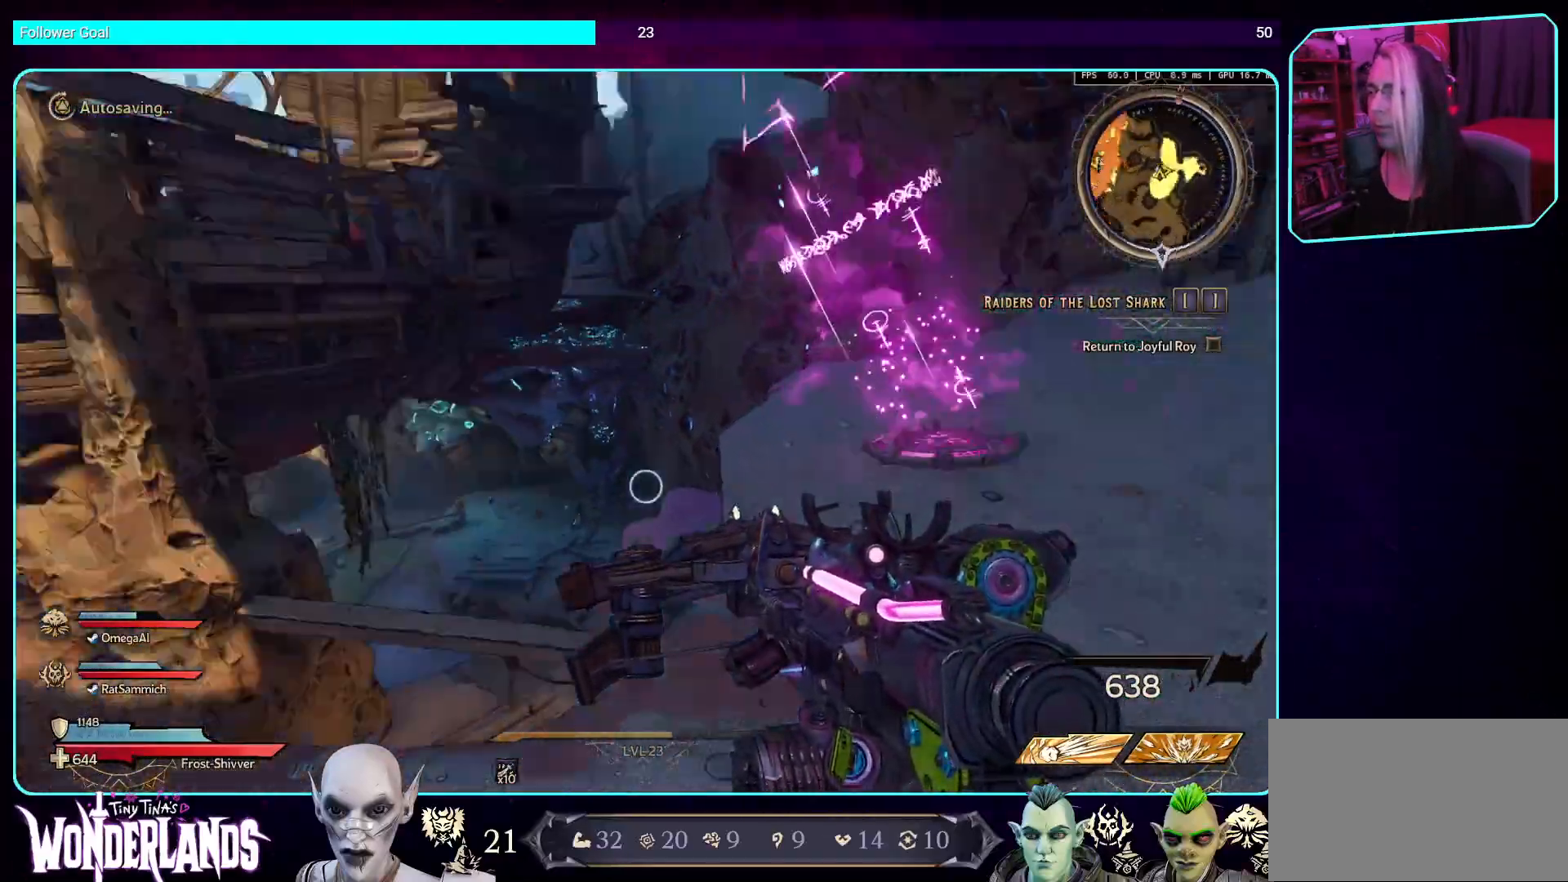
{"keys": [], "mouse": [], "events": []}
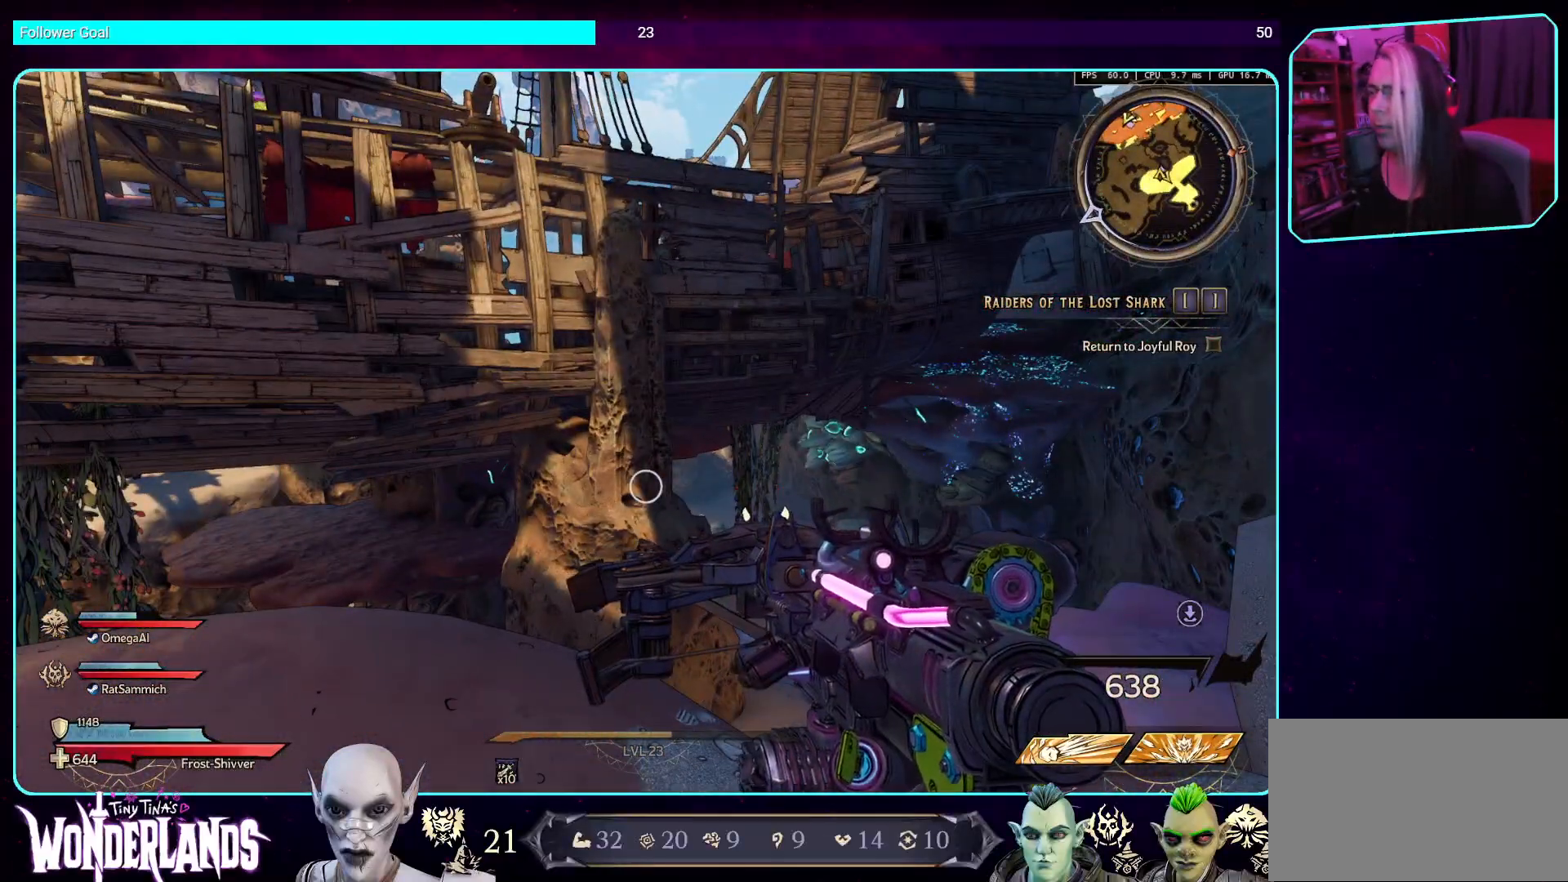
{"keys": [], "mouse": [], "events": []}
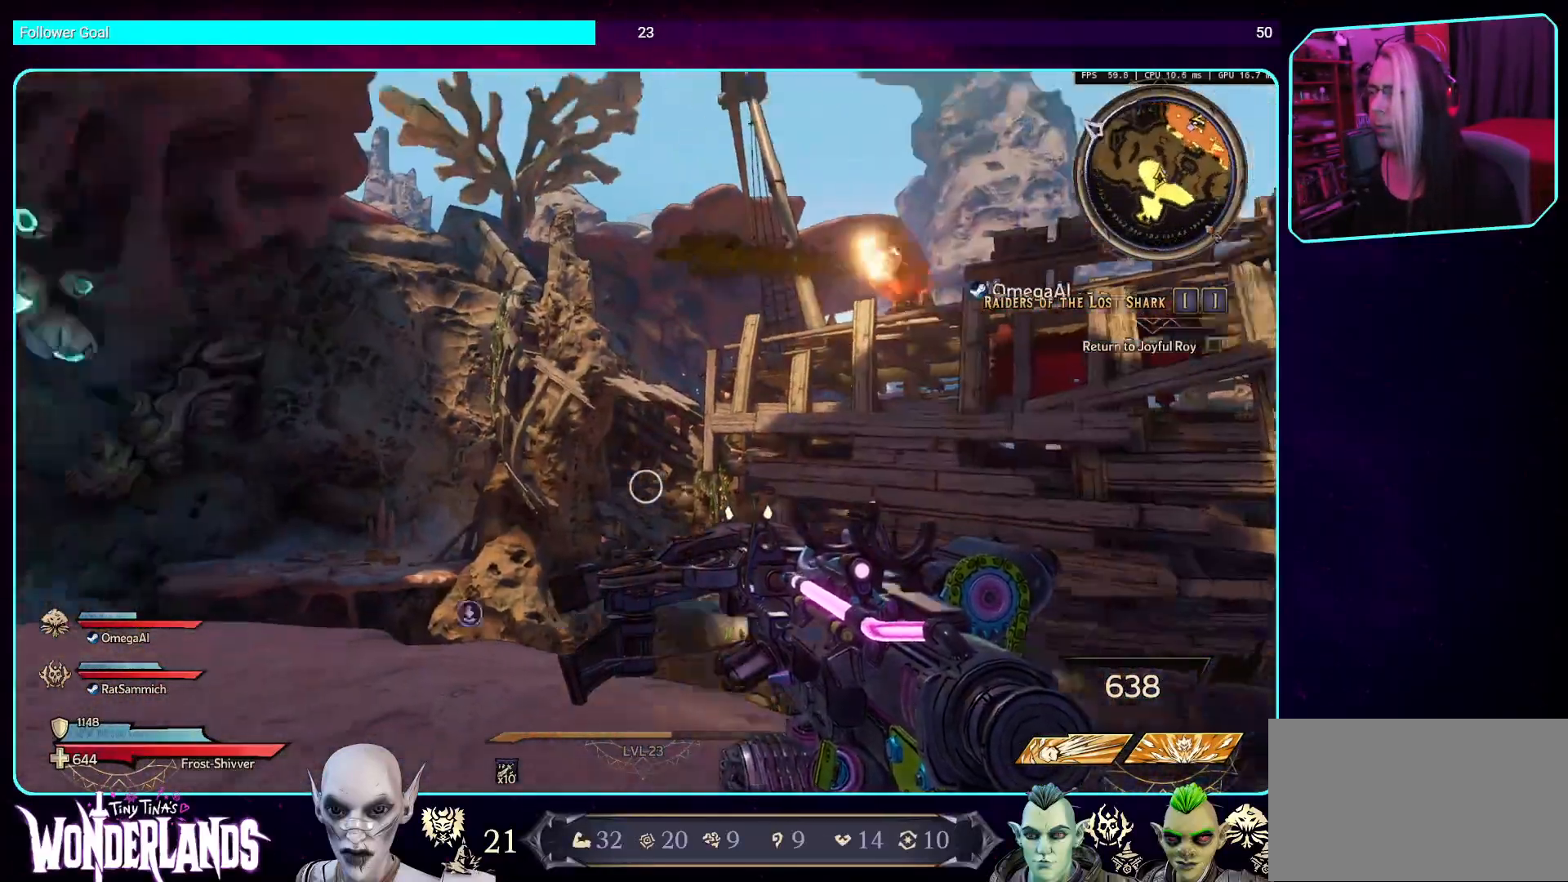
{"keys": [], "mouse": [], "events": []}
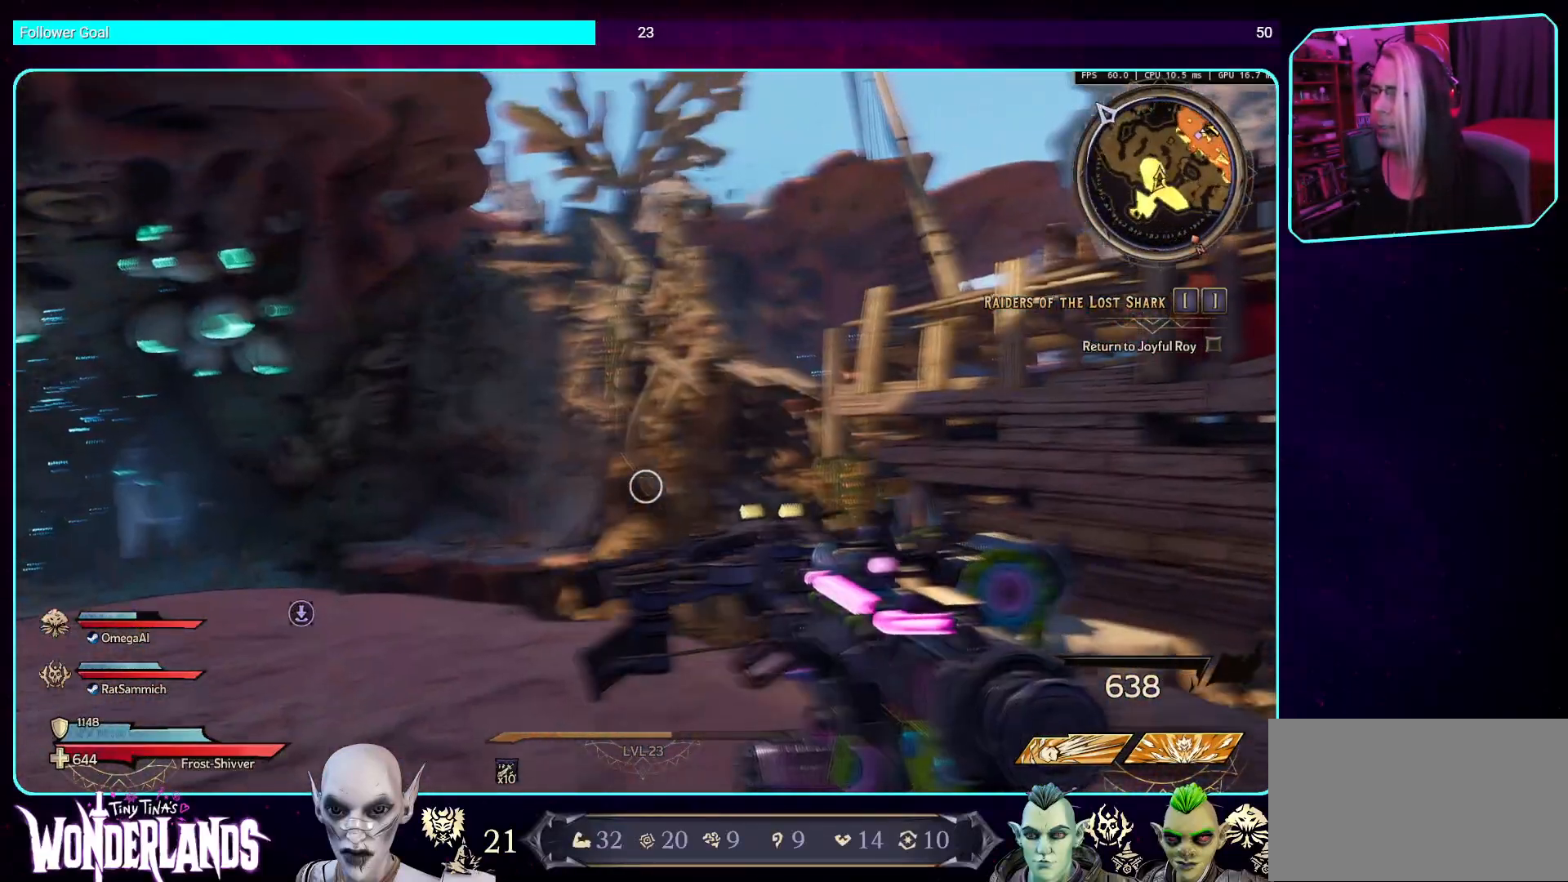
{"keys": ["a"], "mouse": [], "events": [[369, "a", "down"]]}
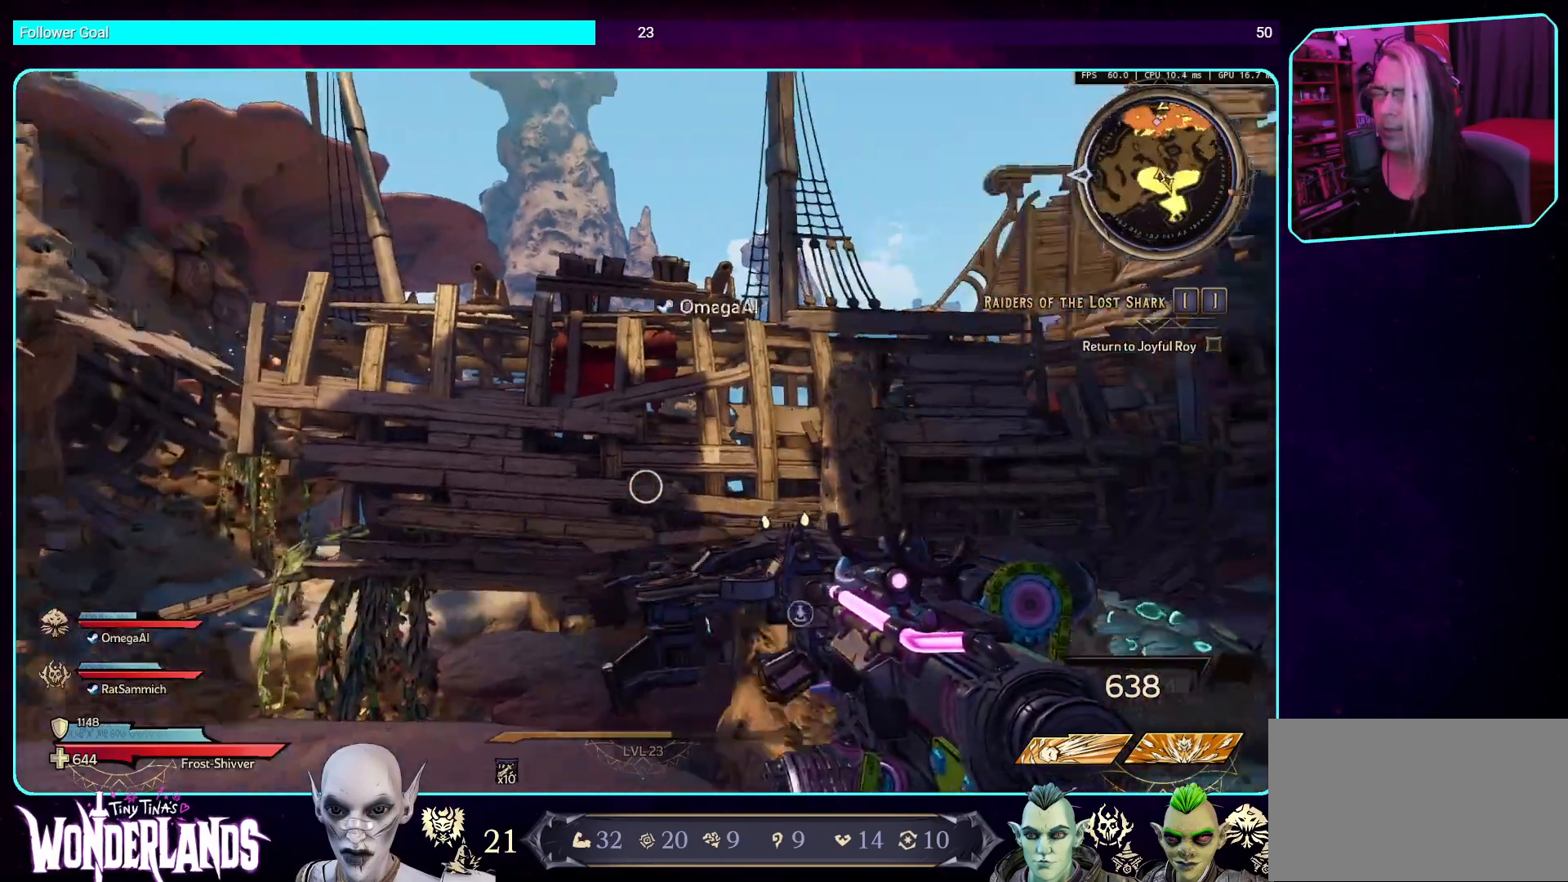
{"keys": [], "mouse": [], "events": [[386, "a", "up"]]}
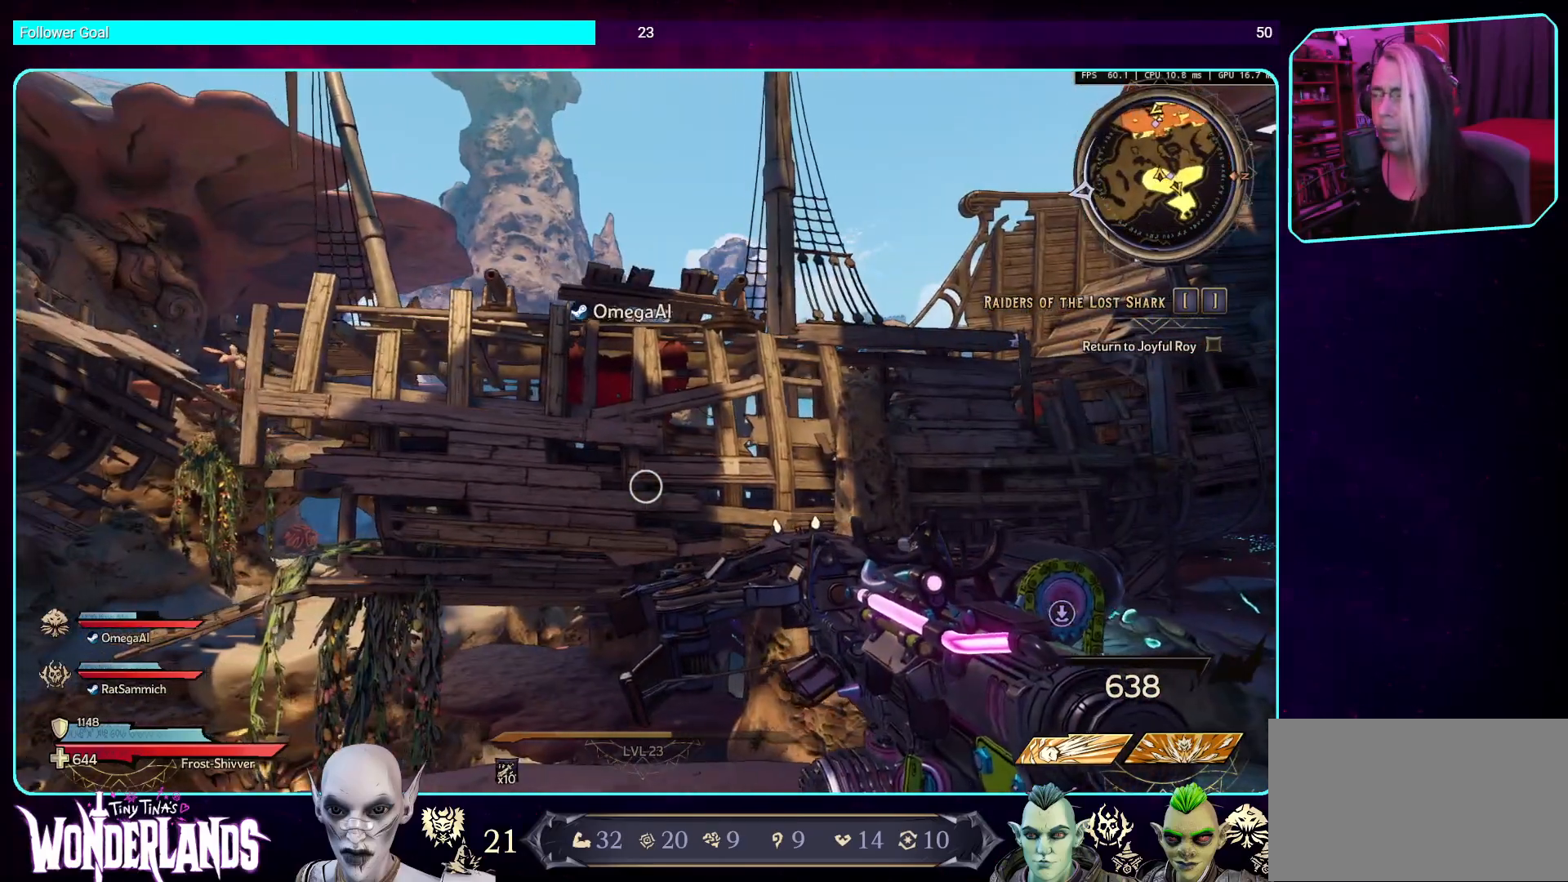
{"keys": ["w"], "mouse": [], "events": [[353, "w", "down"]]}
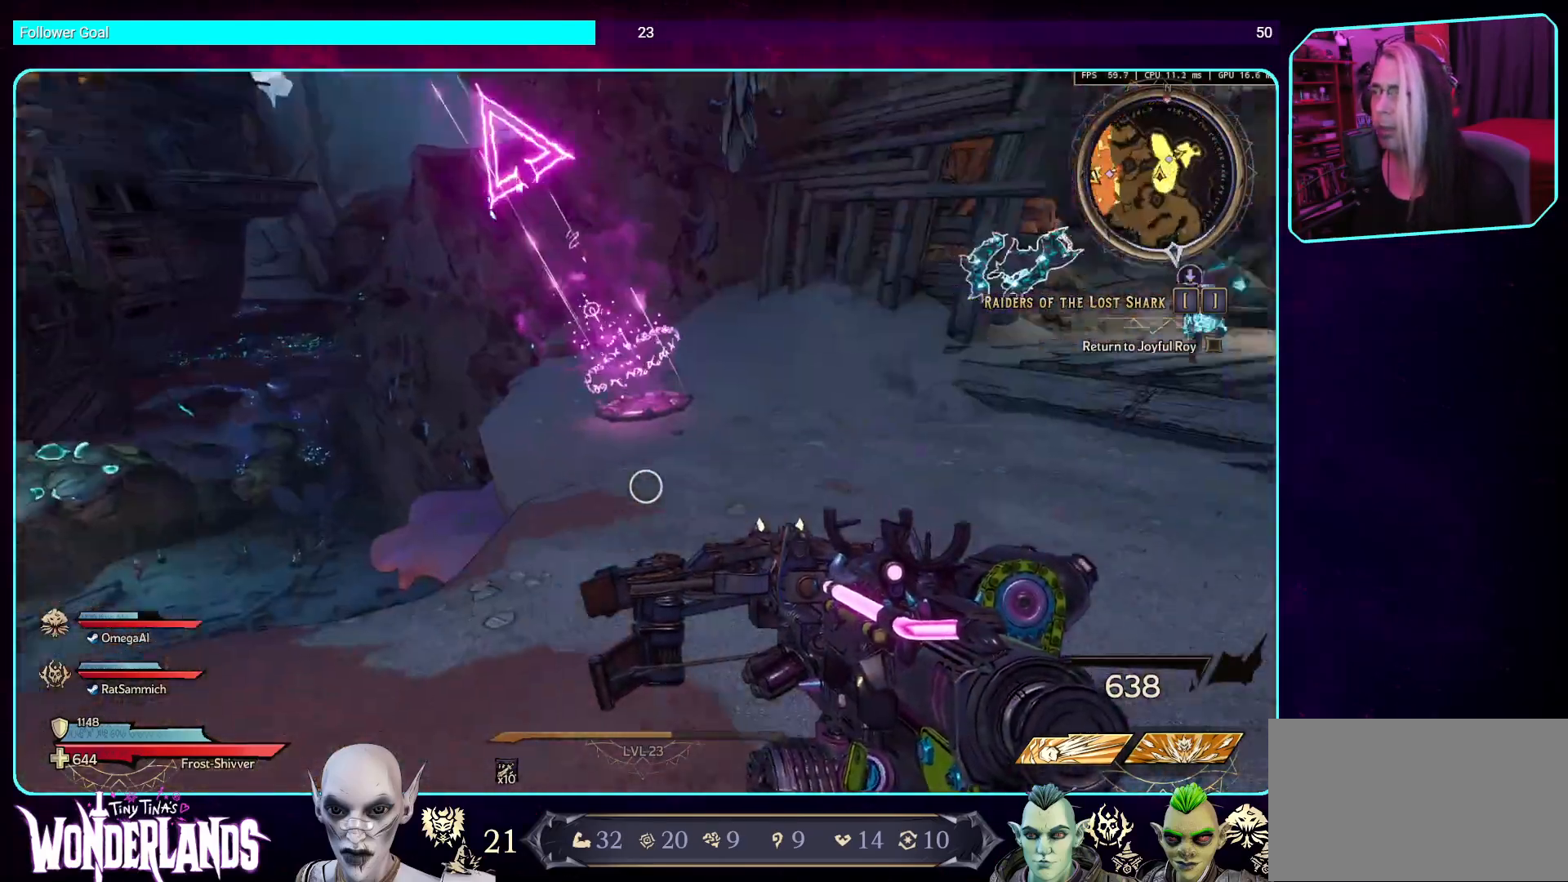
{"keys": ["d", "w"], "mouse": [], "events": [[454, "d", "down"]]}
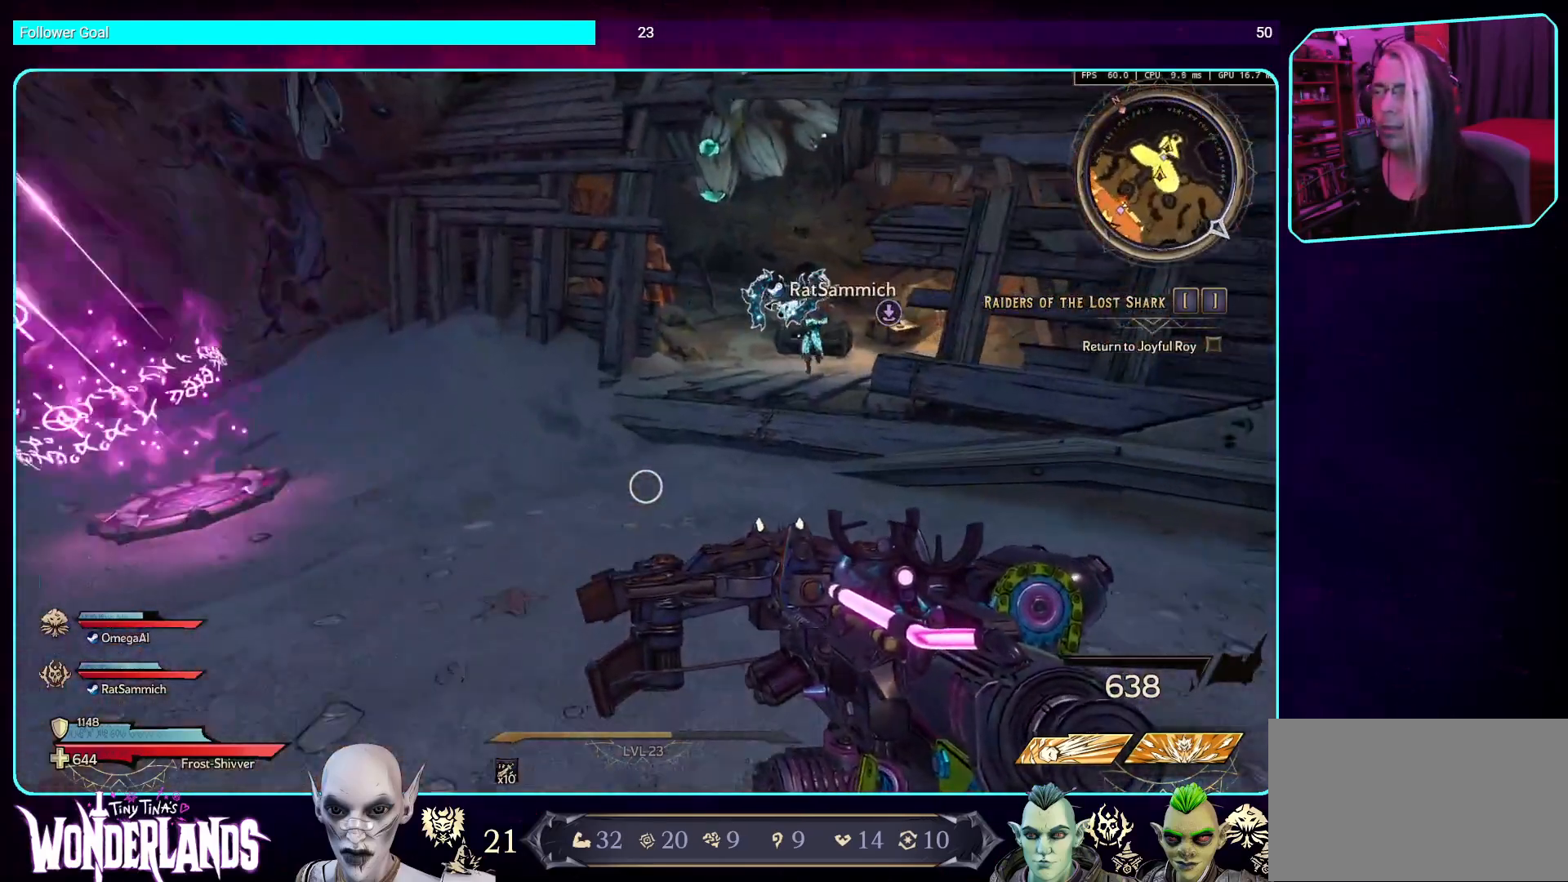
{"keys": ["w"], "mouse": [], "events": [[235, "d", "up"], [269, "shift", "down"], [420, "shift", "up"]]}
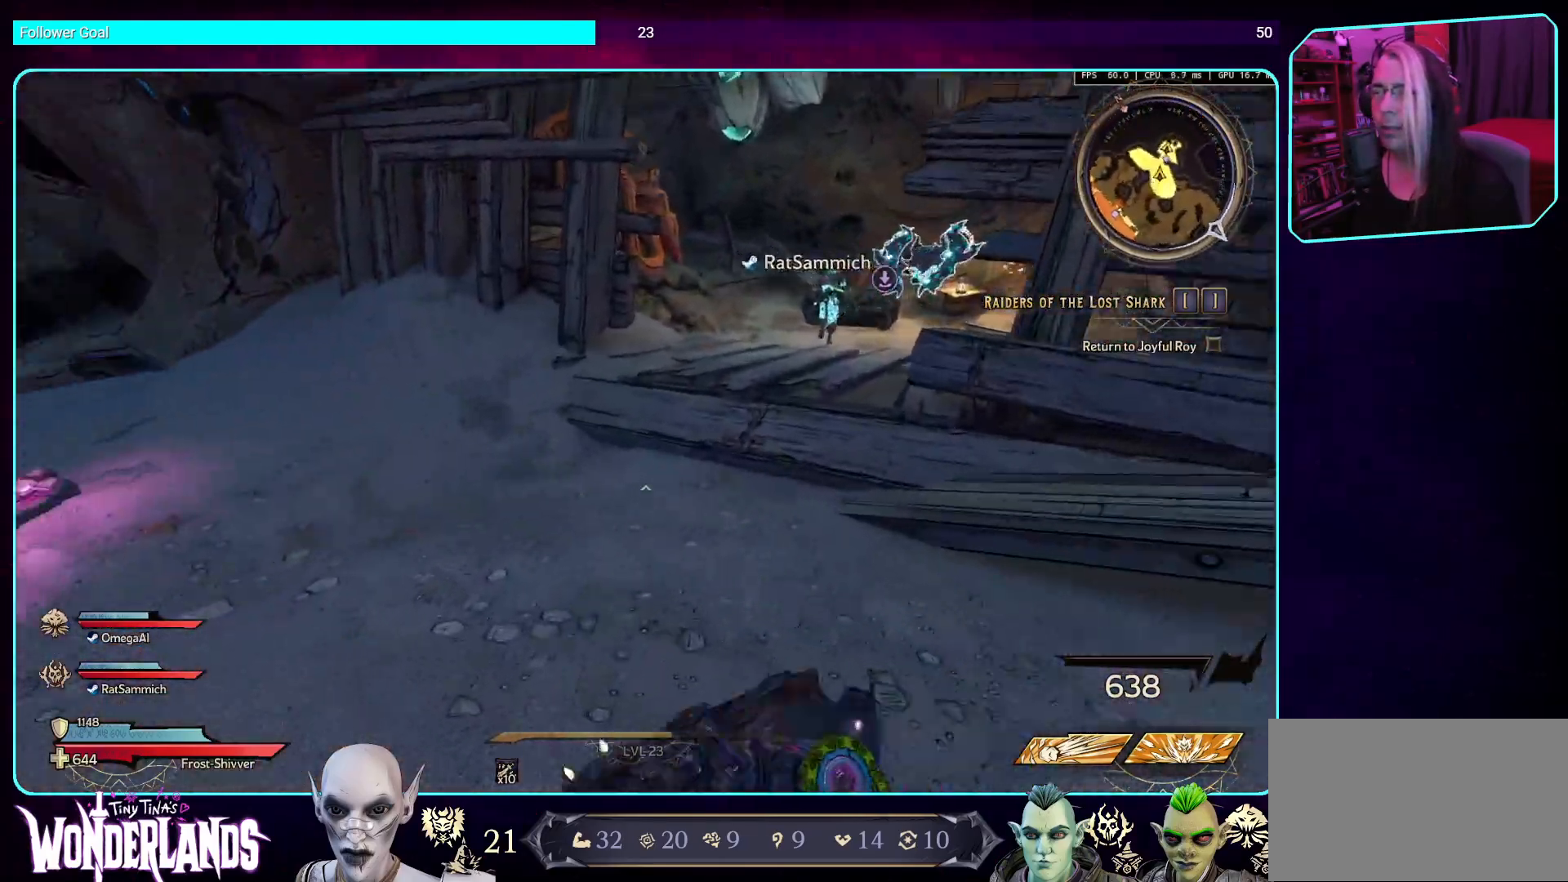
{"keys": ["w"], "mouse": [], "events": [[352, "space", "down"], [503, "space", "up"]]}
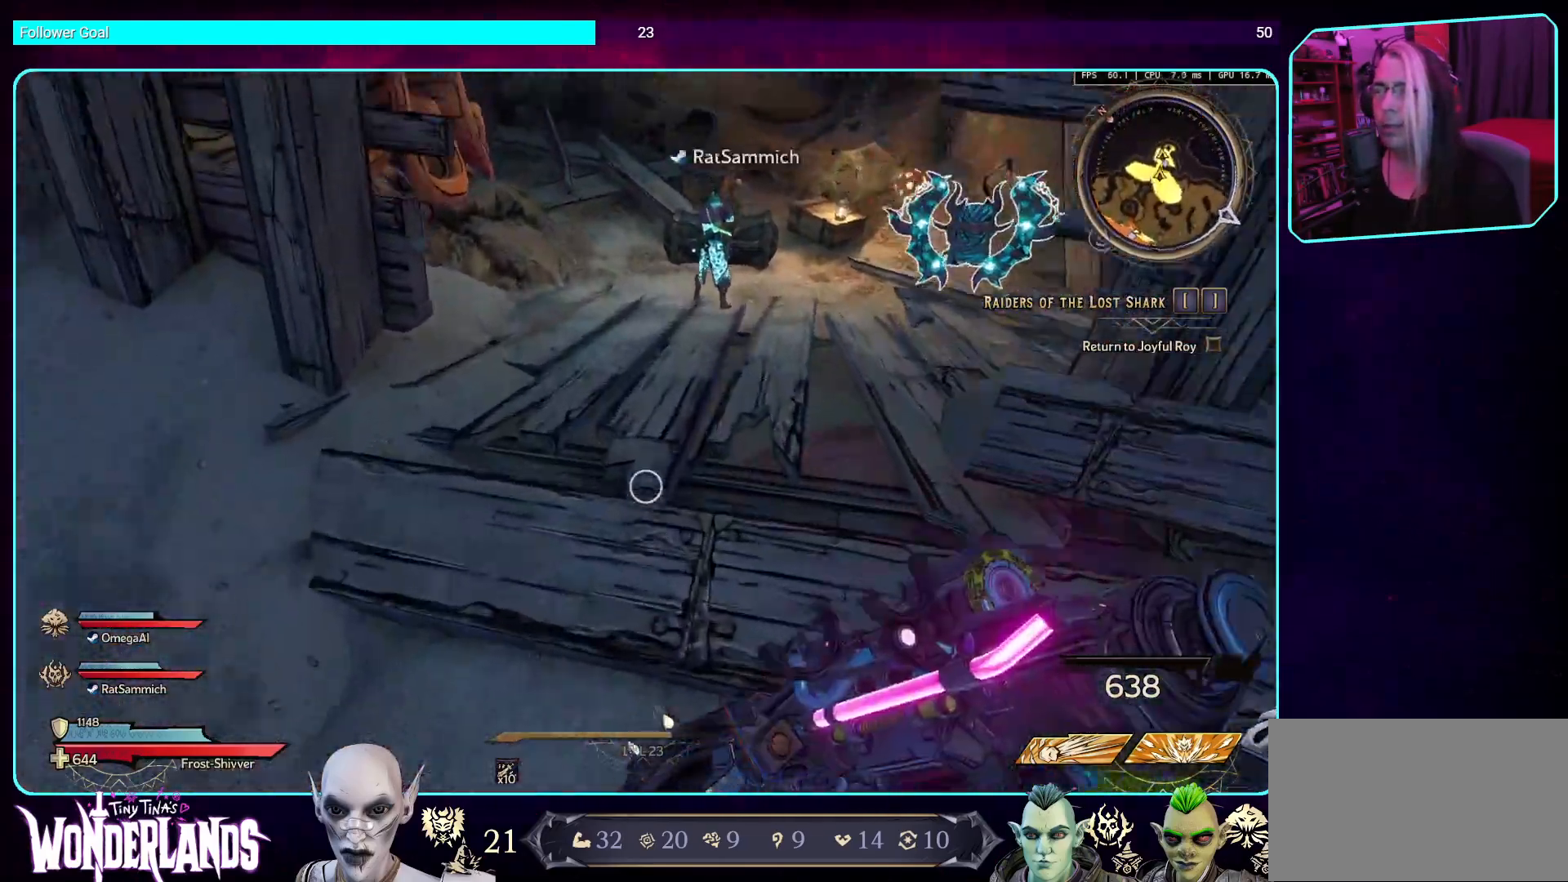
{"keys": [], "mouse": [], "events": [[420, "w", "up"]]}
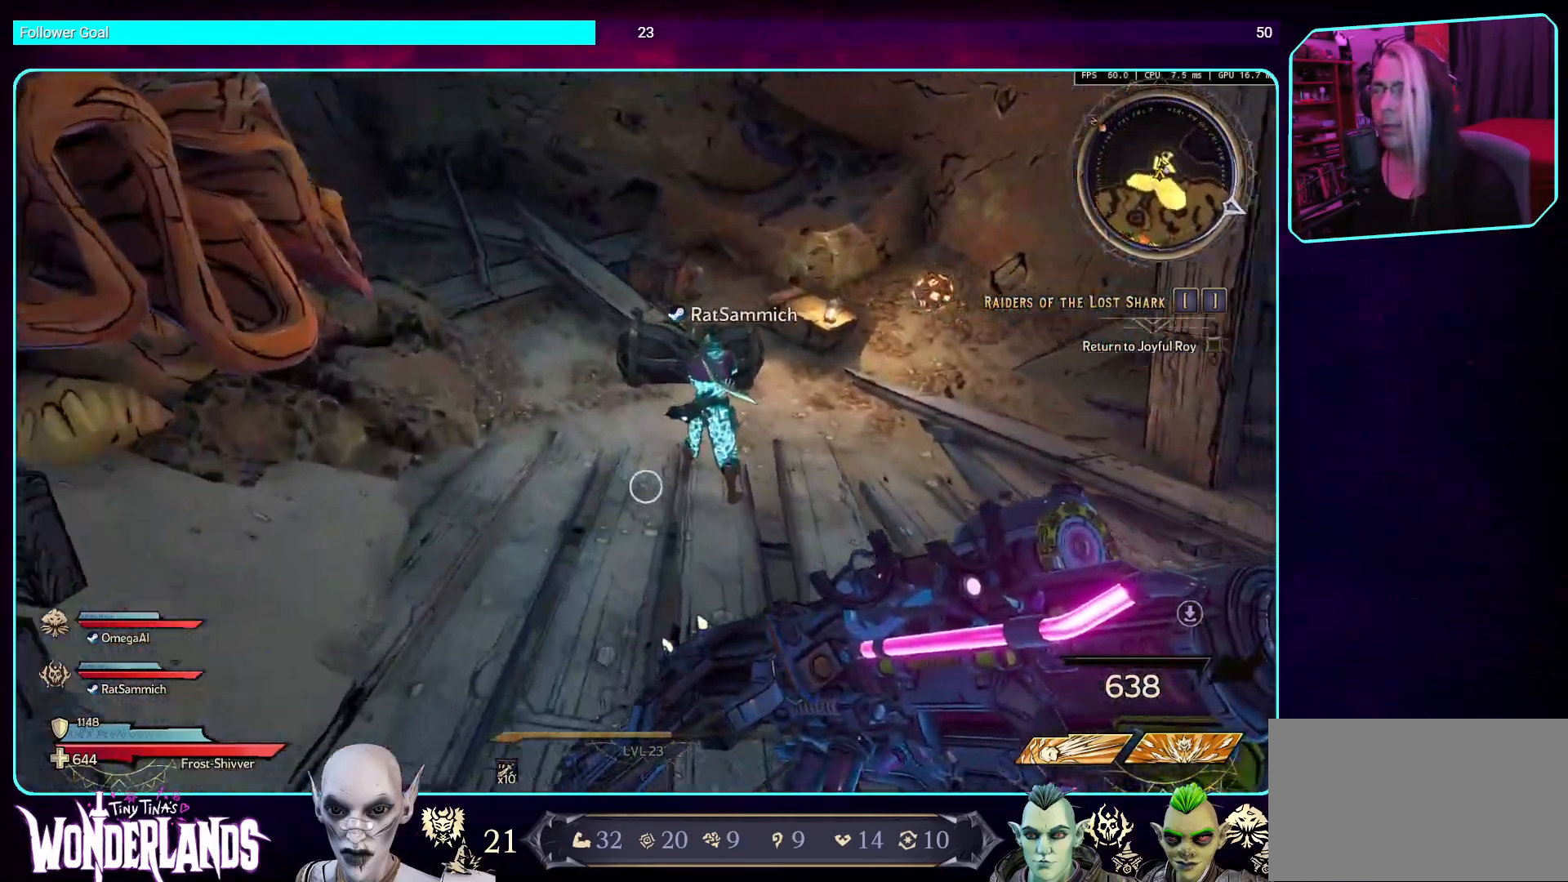
{"keys": [], "mouse": [], "events": []}
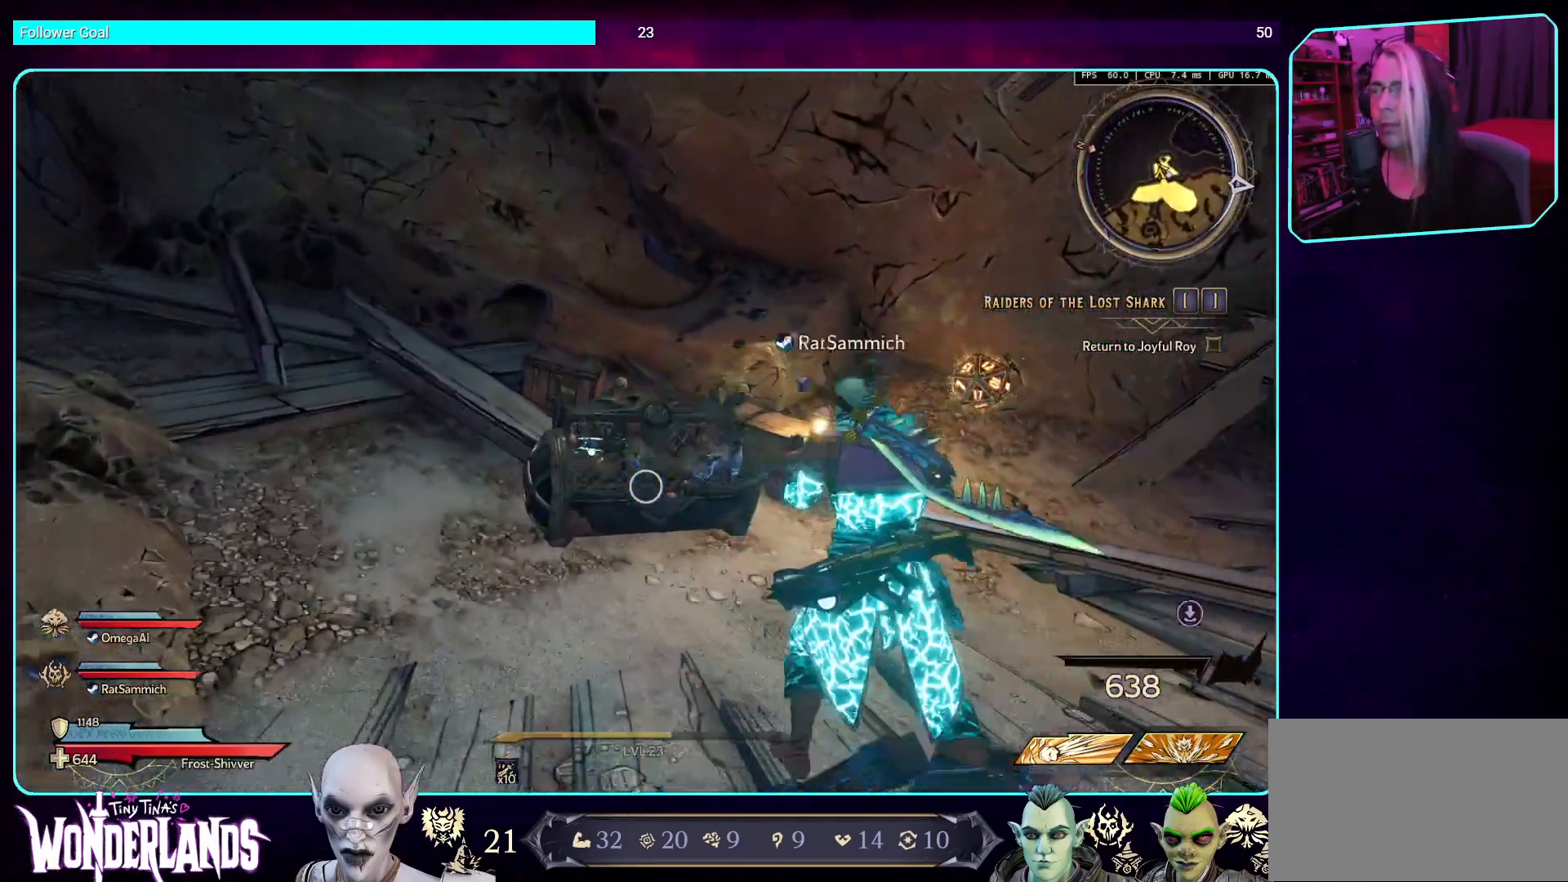
{"keys": [], "mouse": [], "events": []}
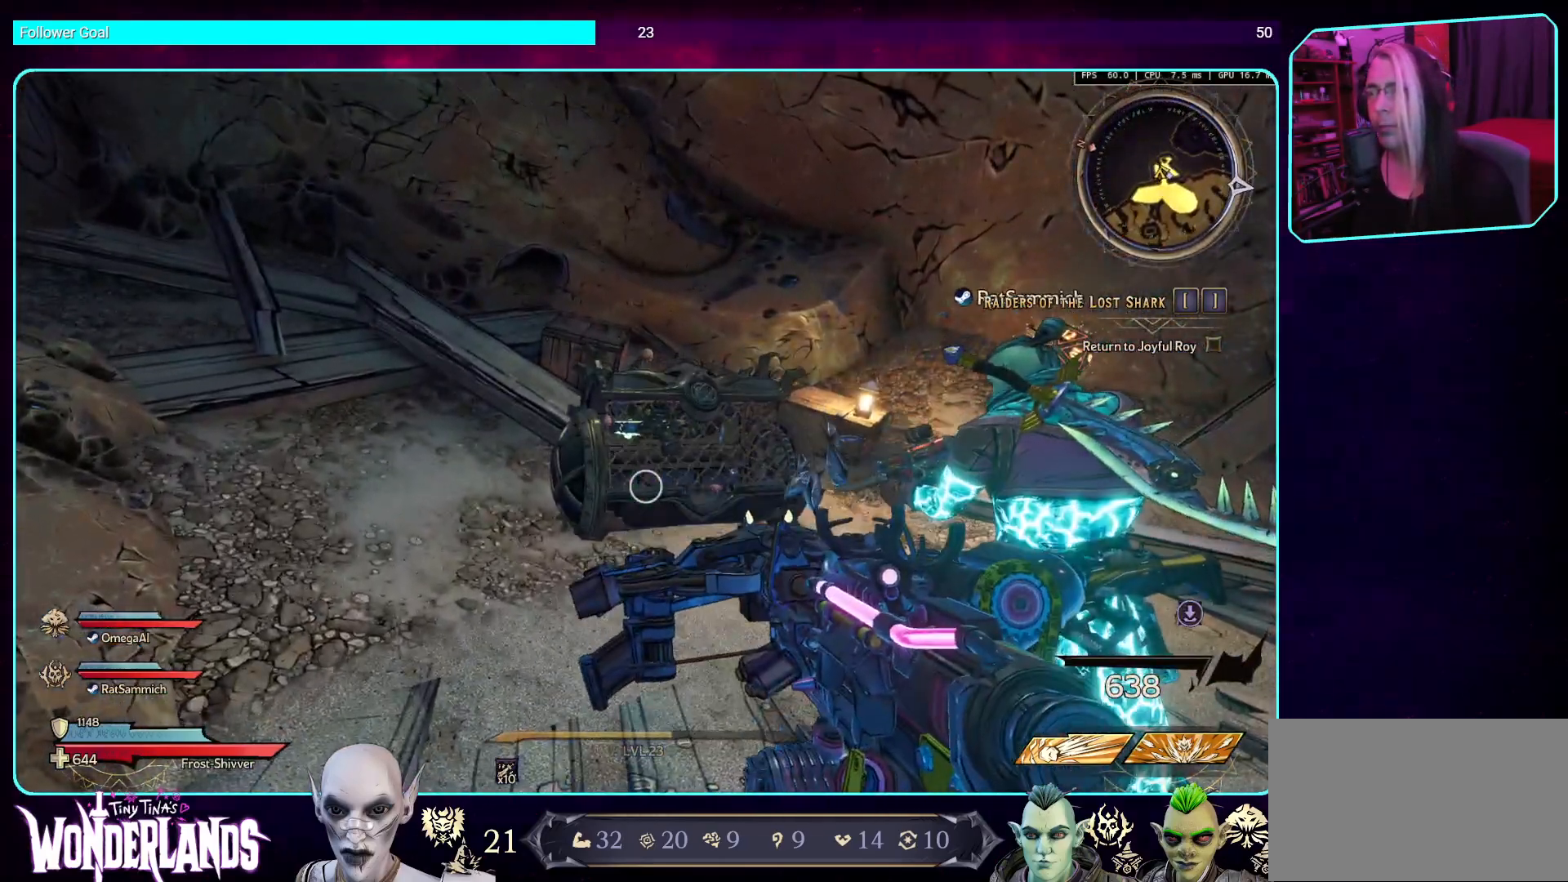
{"keys": [], "mouse": [], "events": []}
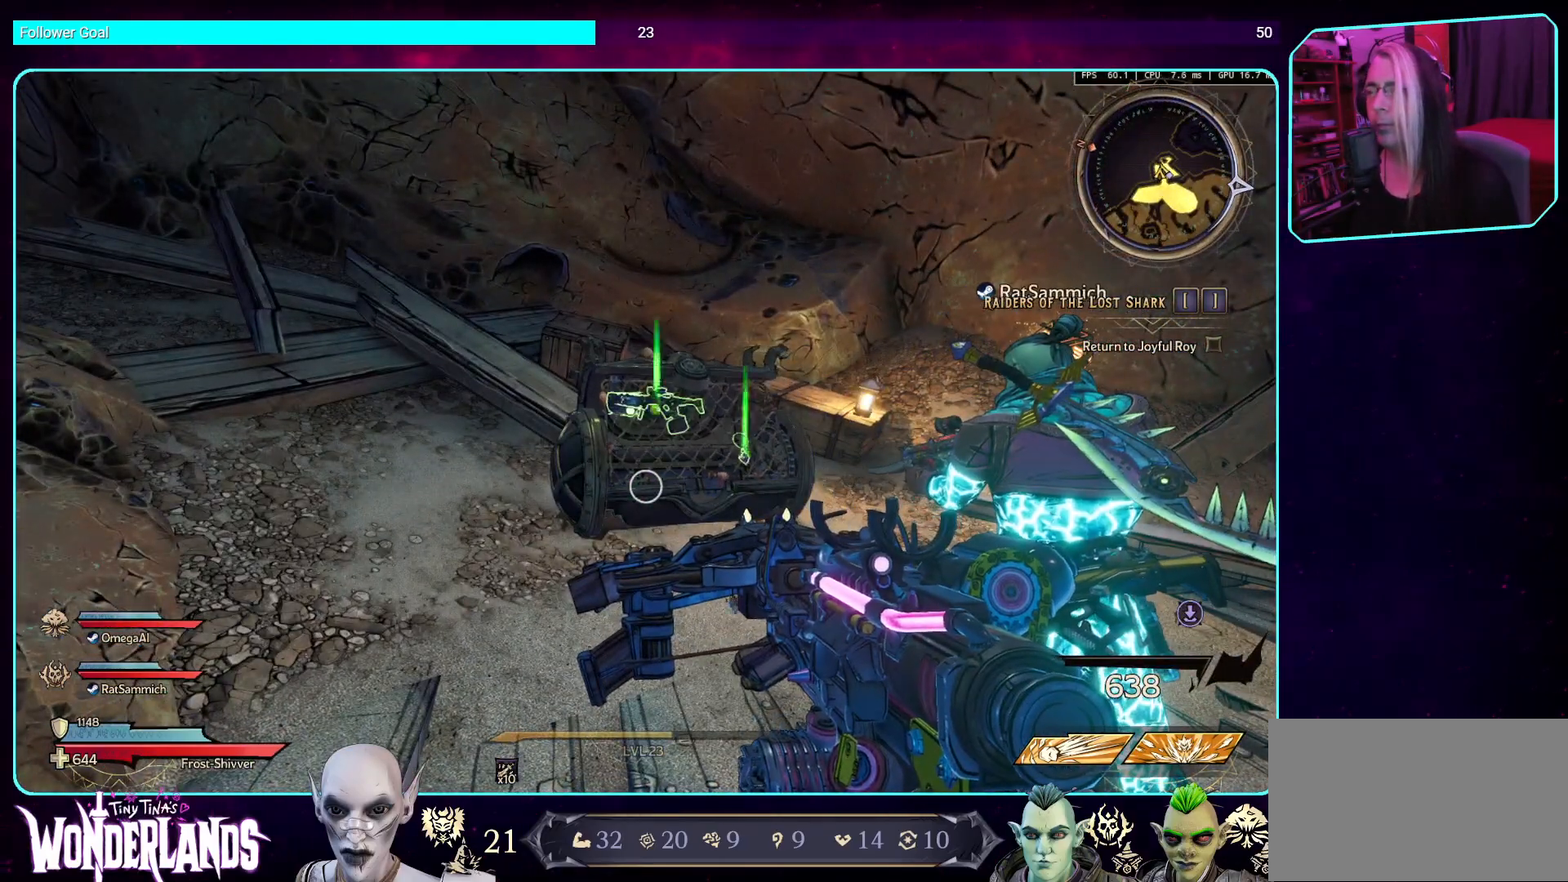
{"keys": ["w"], "mouse": [], "events": [[370, "w", "down"]]}
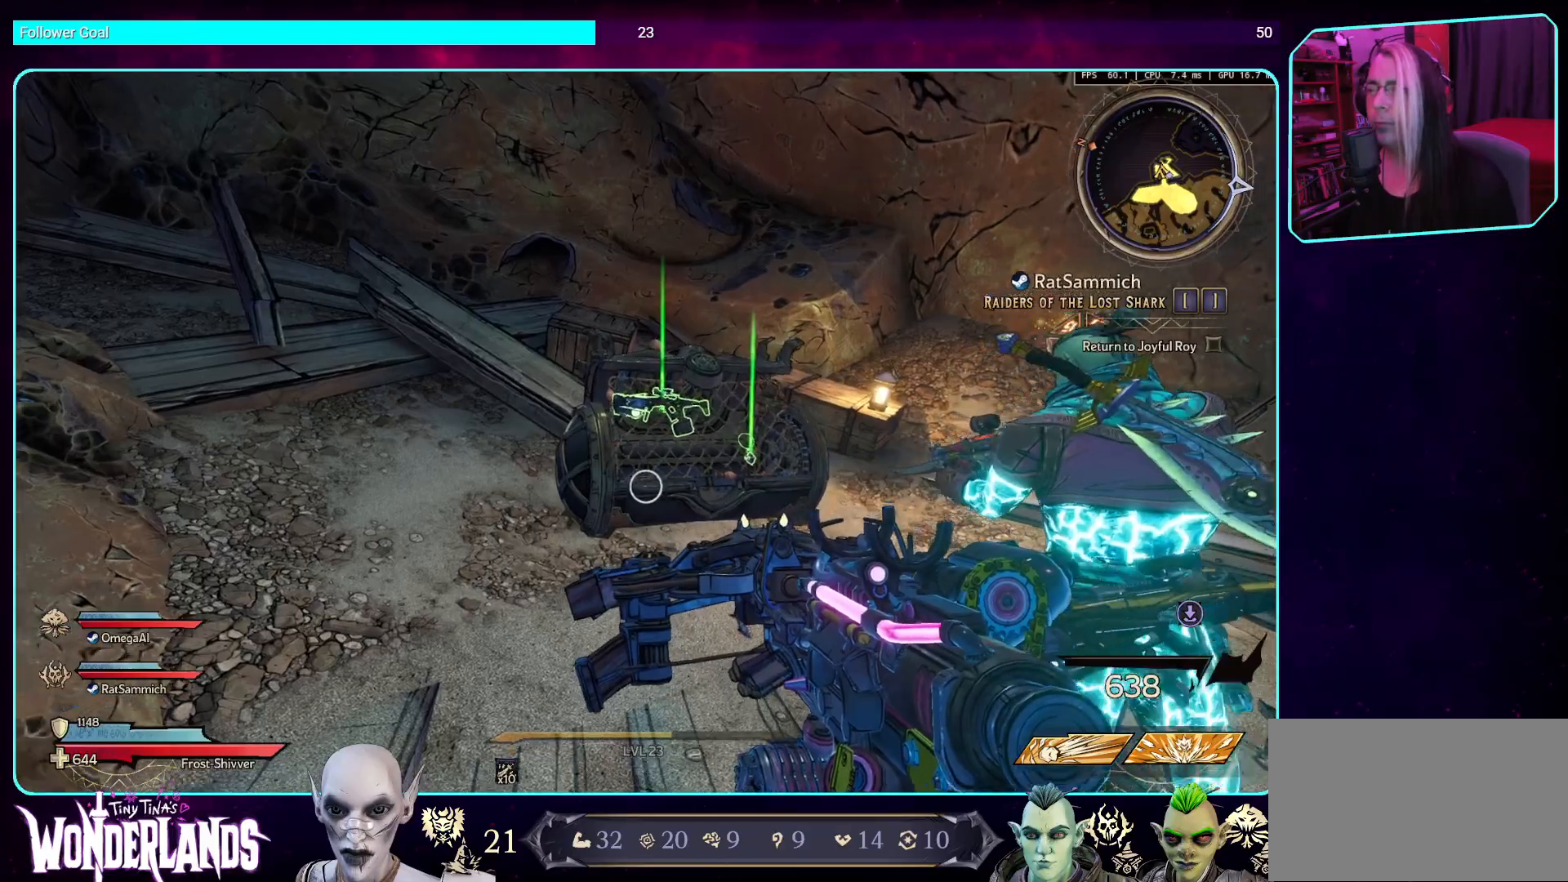
{"keys": [], "mouse": [], "events": [[101, "w", "up"]]}
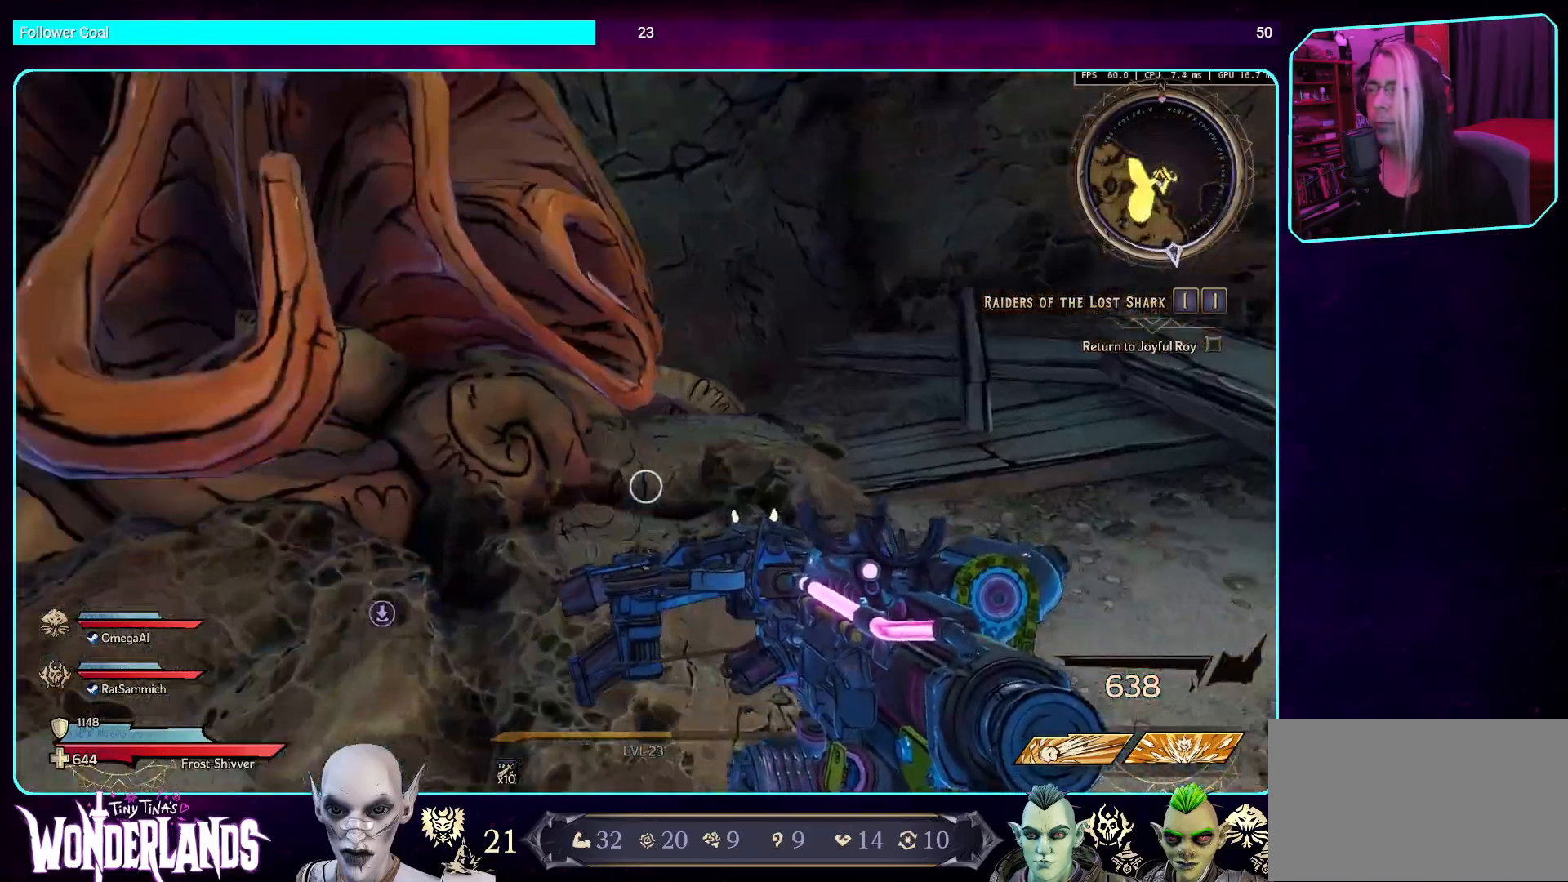
{"keys": [], "mouse": [], "events": [[50, "d", "down"], [285, "d", "up"]]}
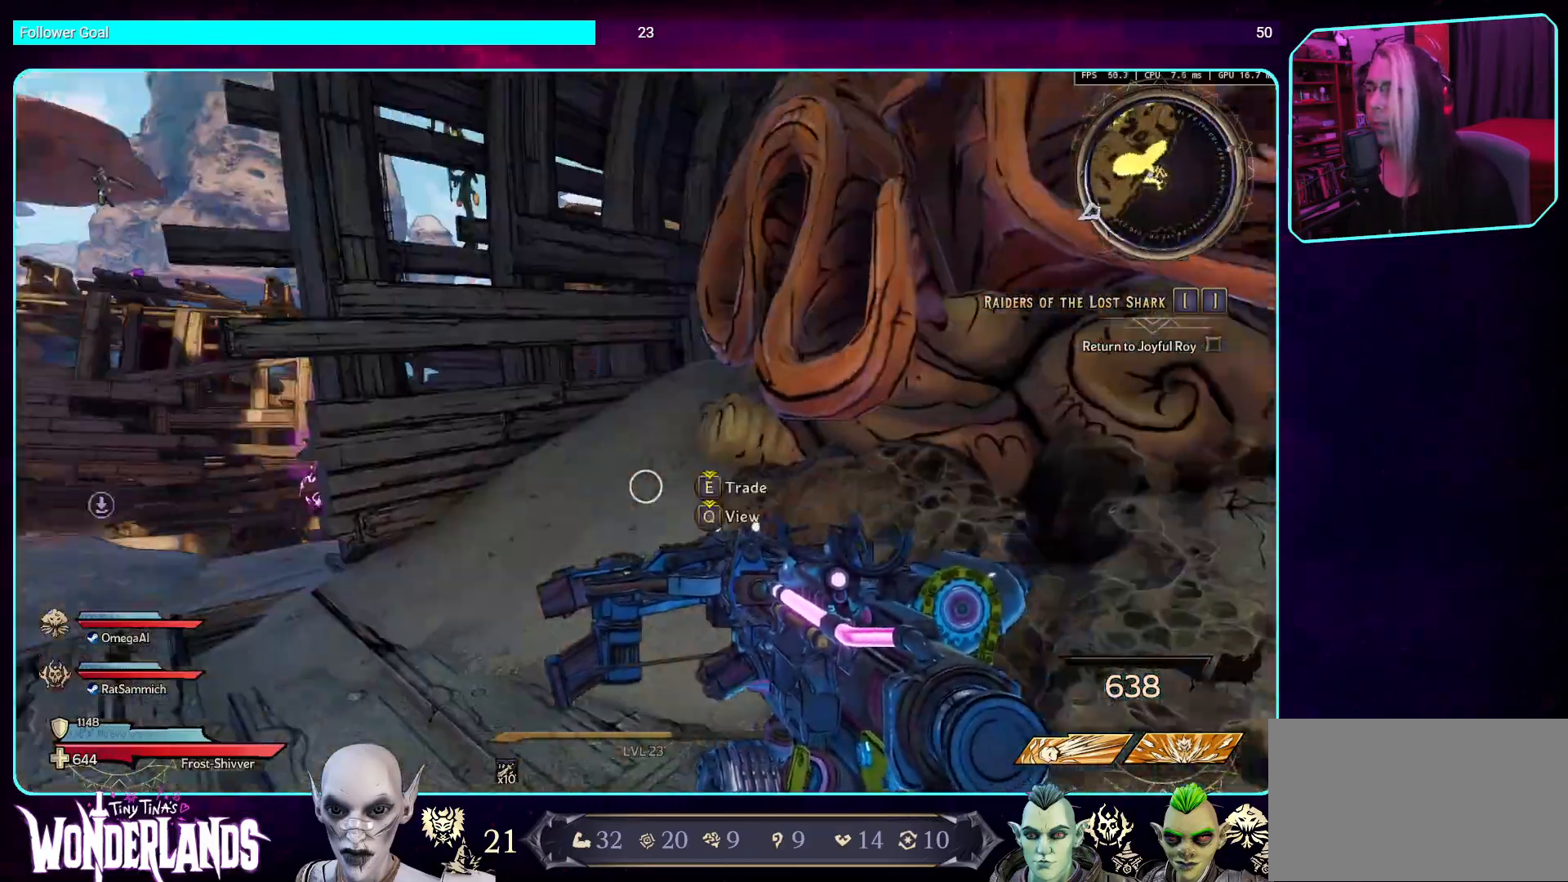
{"keys": ["d"], "mouse": [], "events": [[201, "d", "down"]]}
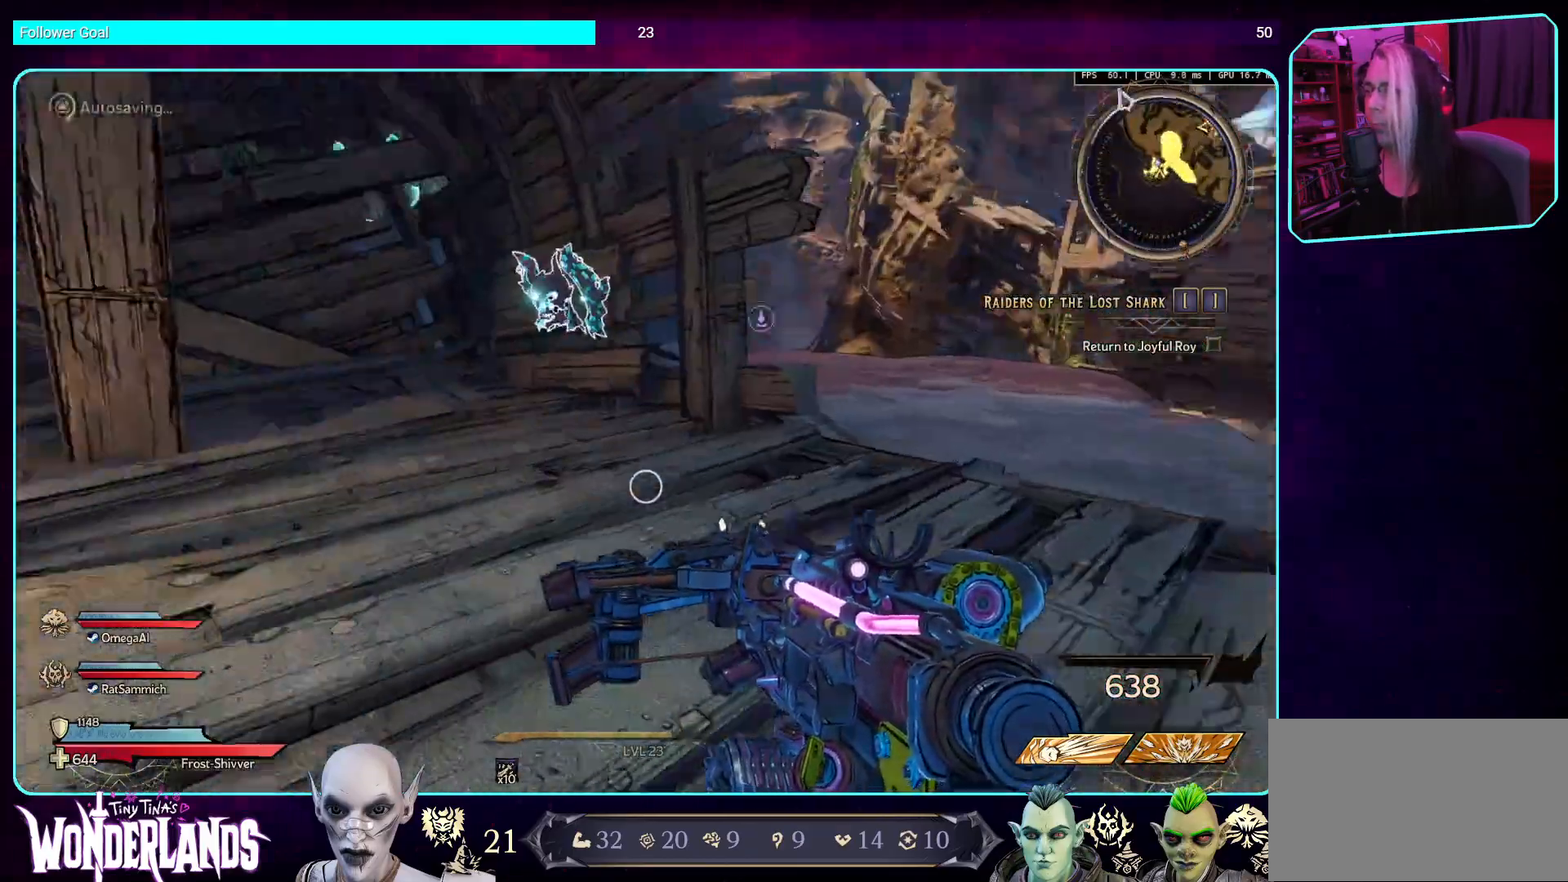
{"keys": [], "mouse": [], "events": [[454, "d", "up"]]}
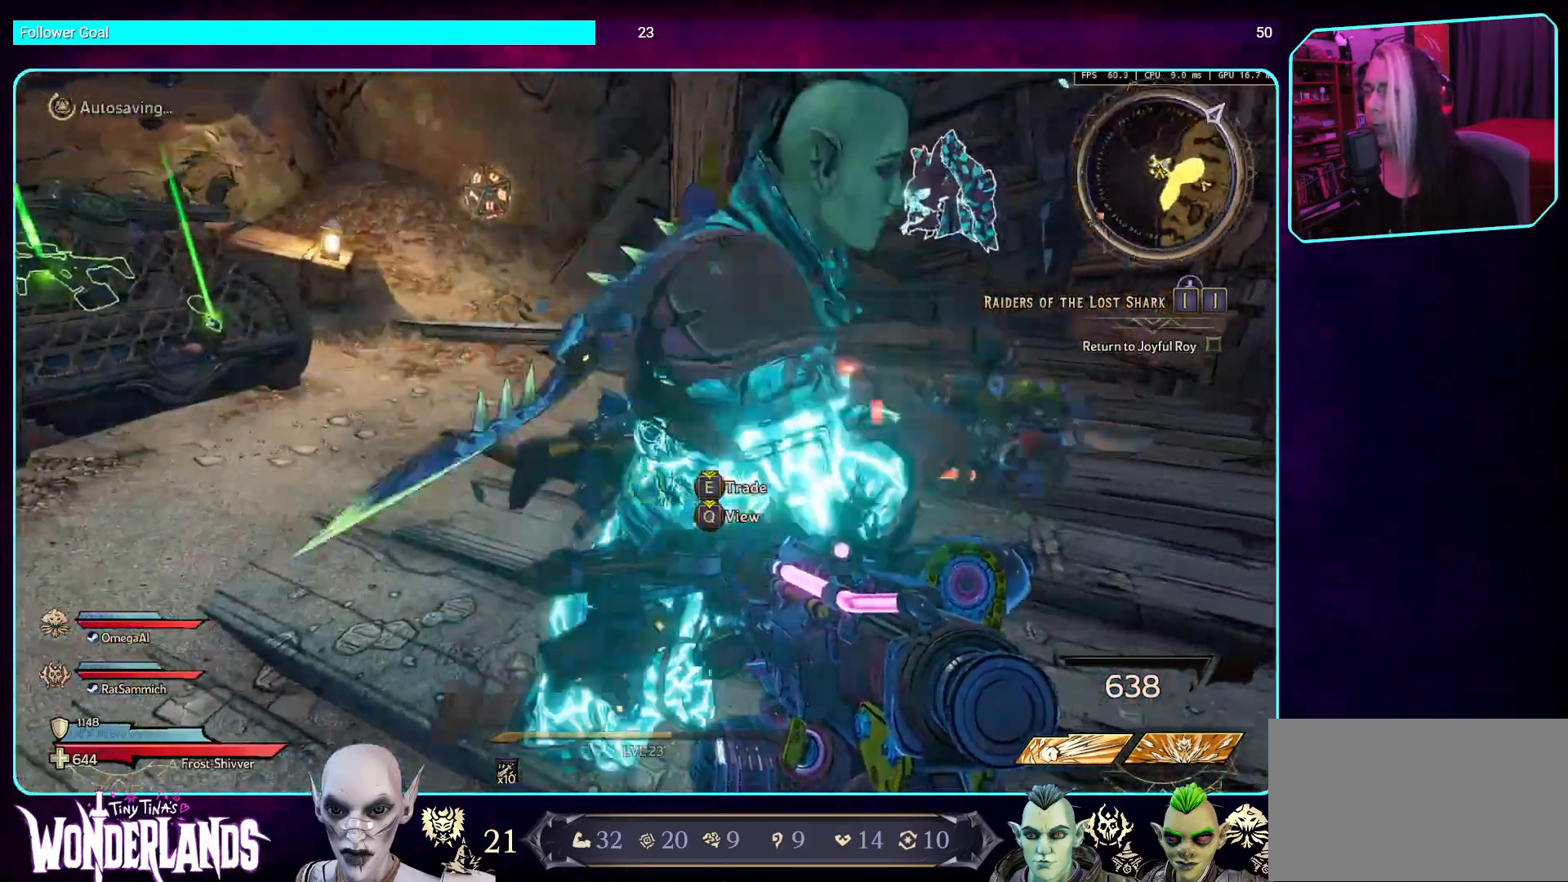
{"keys": ["a"], "mouse": [], "events": [[369, "a", "down"]]}
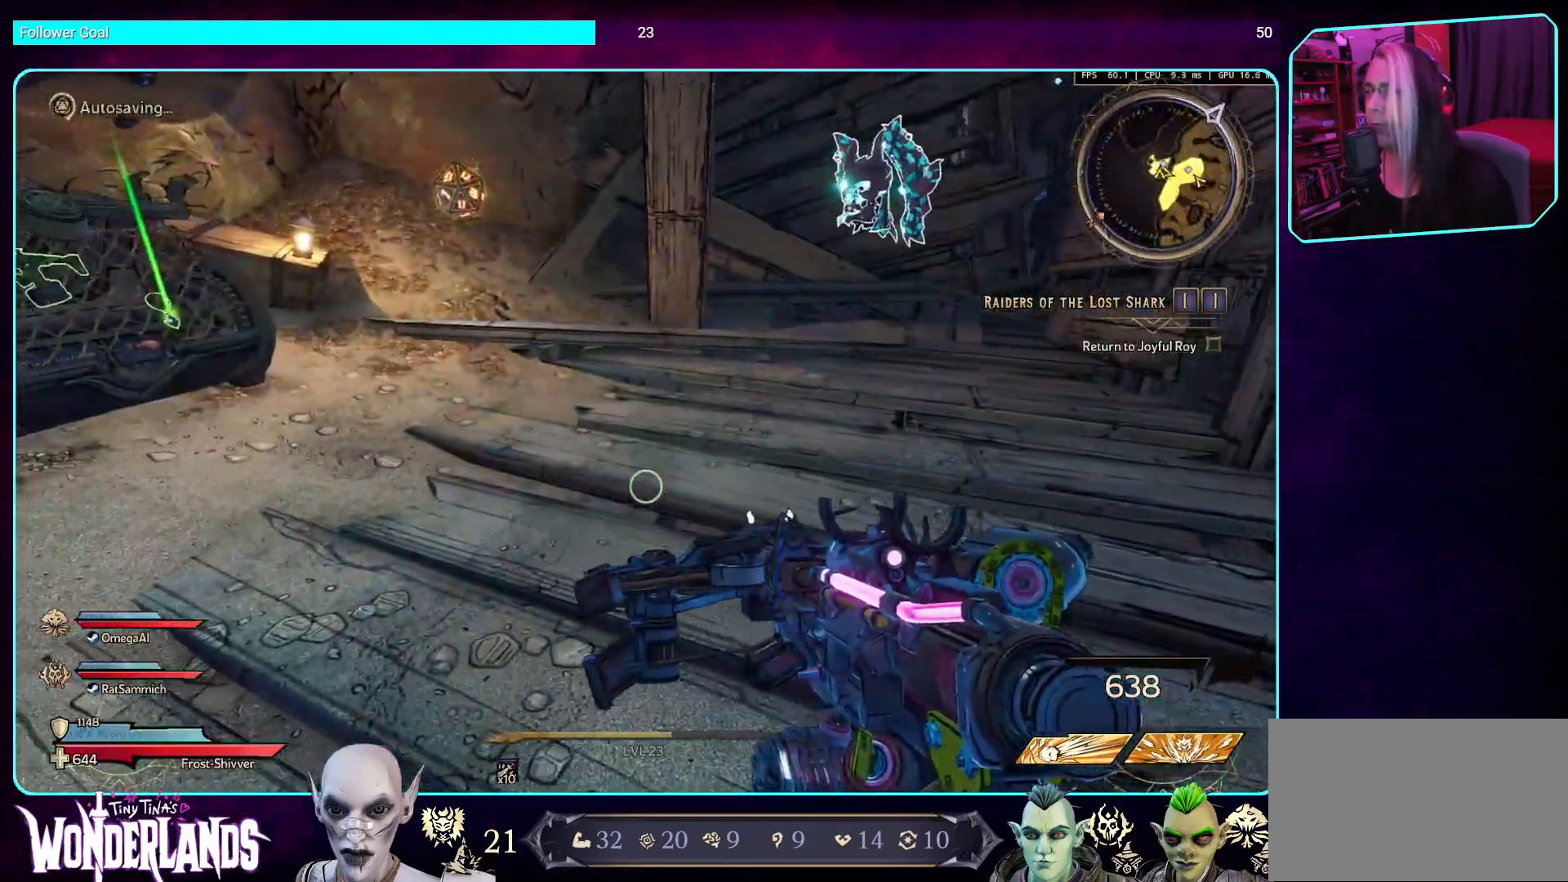
{"keys": ["a"], "mouse": [], "events": [[67, "a", "up"], [369, "a", "down"]]}
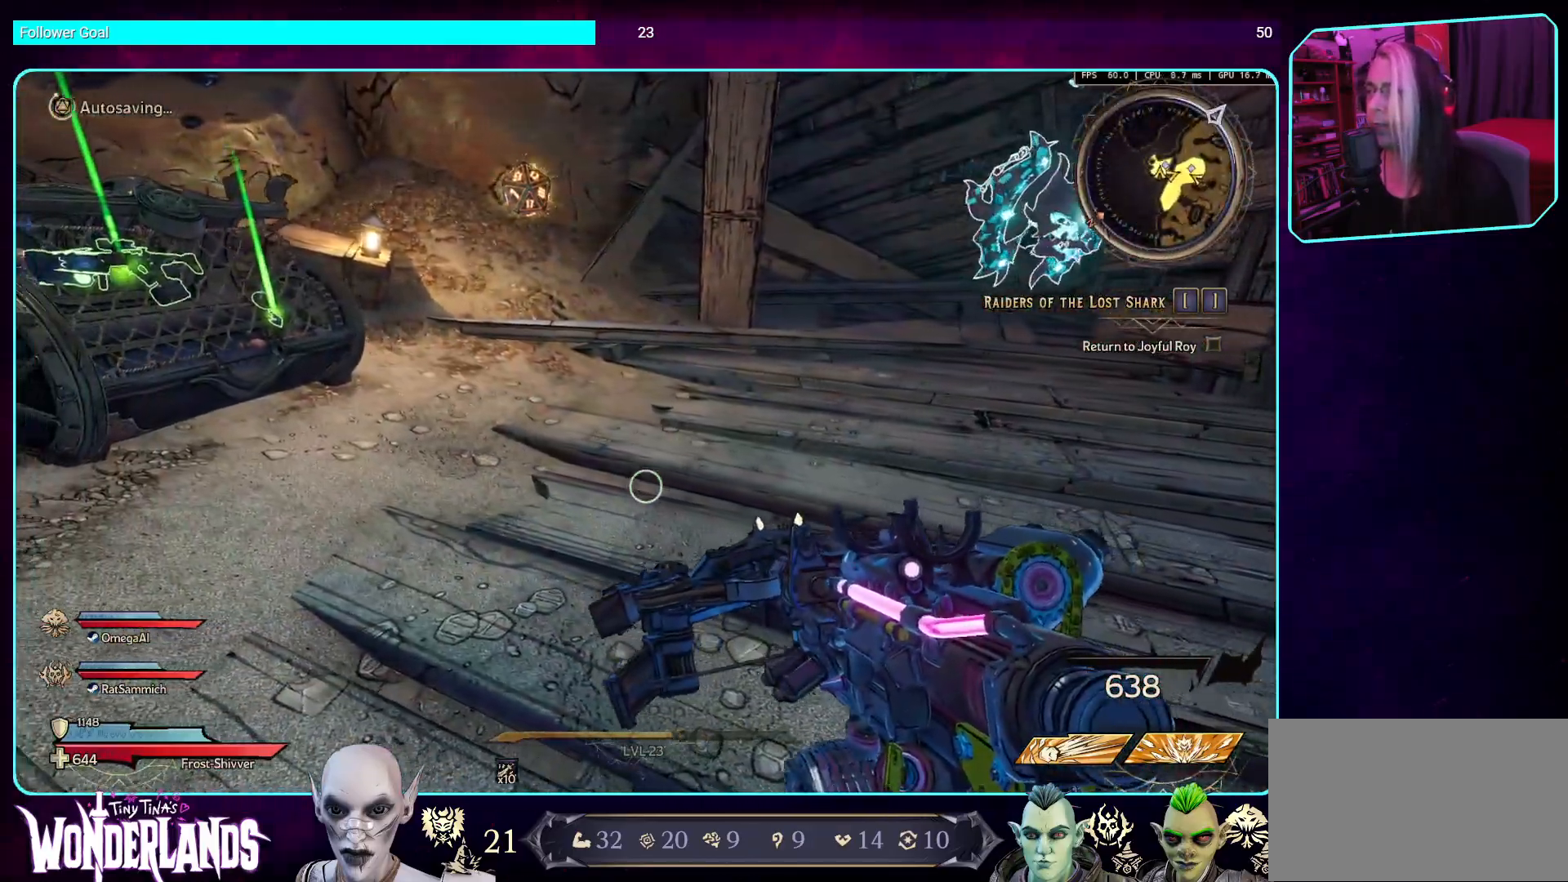
{"keys": ["a"], "mouse": [], "events": [[184, "w", "down"], [470, "w", "up"]]}
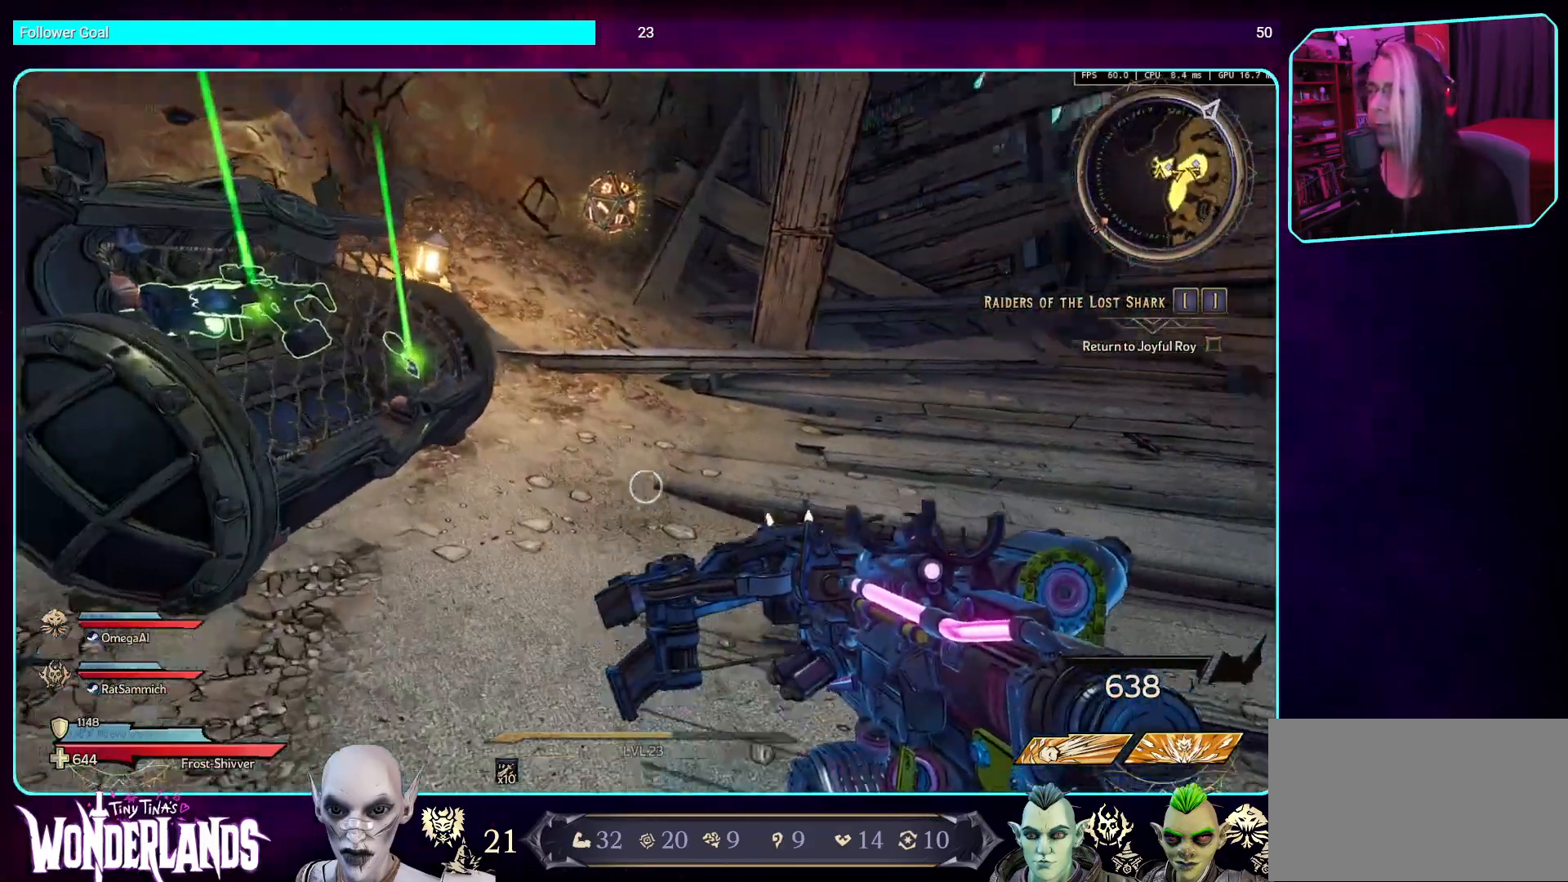
{"keys": [], "mouse": [], "events": [[51, "a", "up"]]}